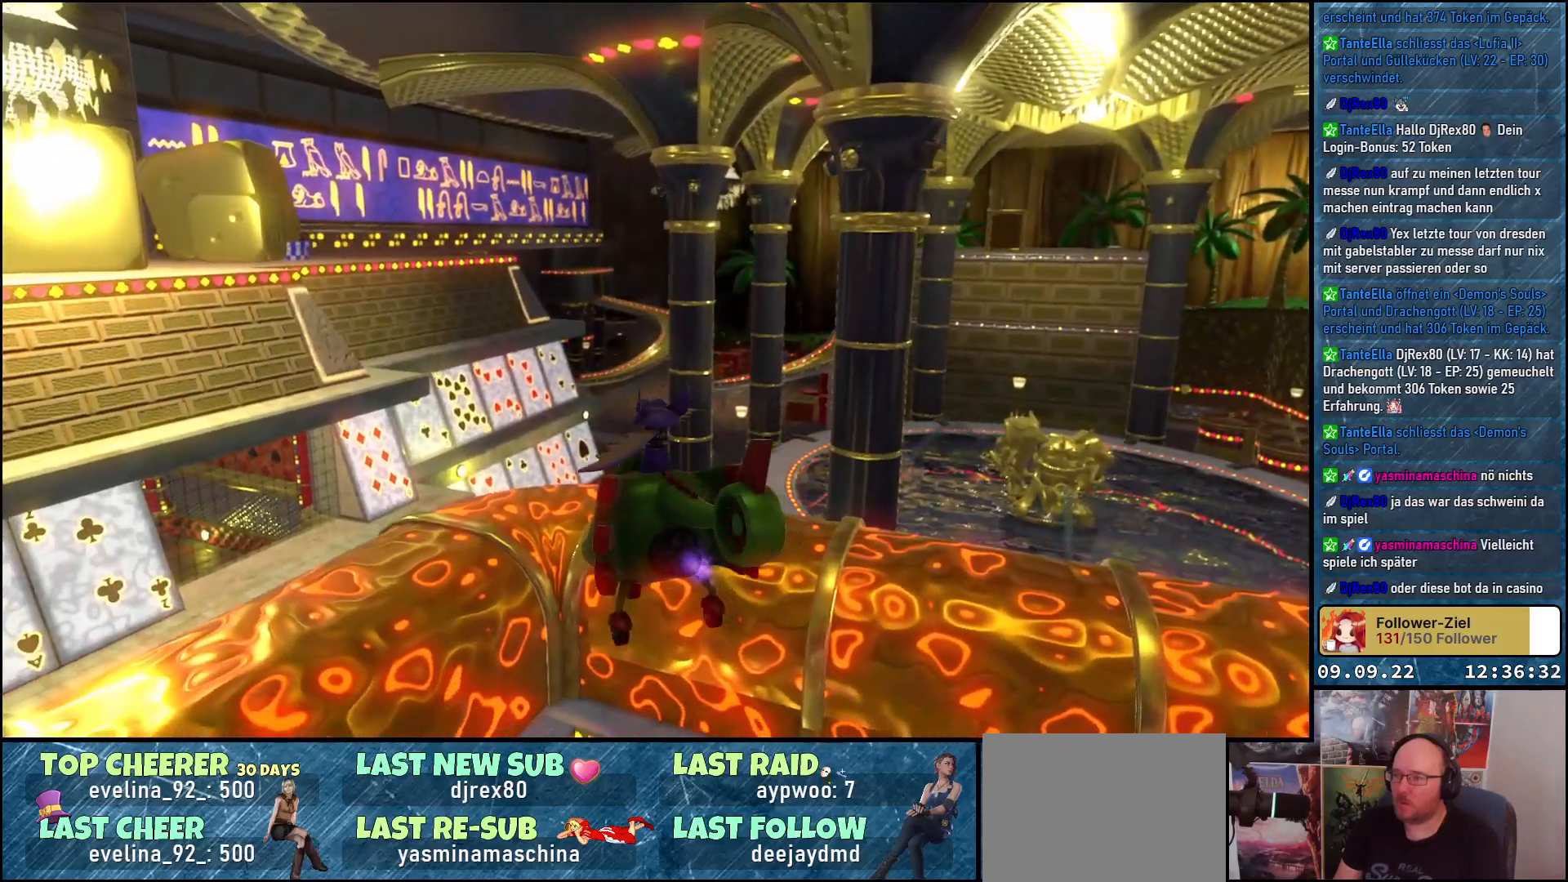
Gameplay with a controller (Xbox layout); each line is a JSON object with the inputs held at the frame after it. "events" lists button and stick changes between this image and that frame as [ms after this image, input, new state], when the widget could be followed in between.
{"buttons": ["L2"], "left_stick": "center", "right_stick": "down-left", "events": [[217, "left_stick", "center"]]}
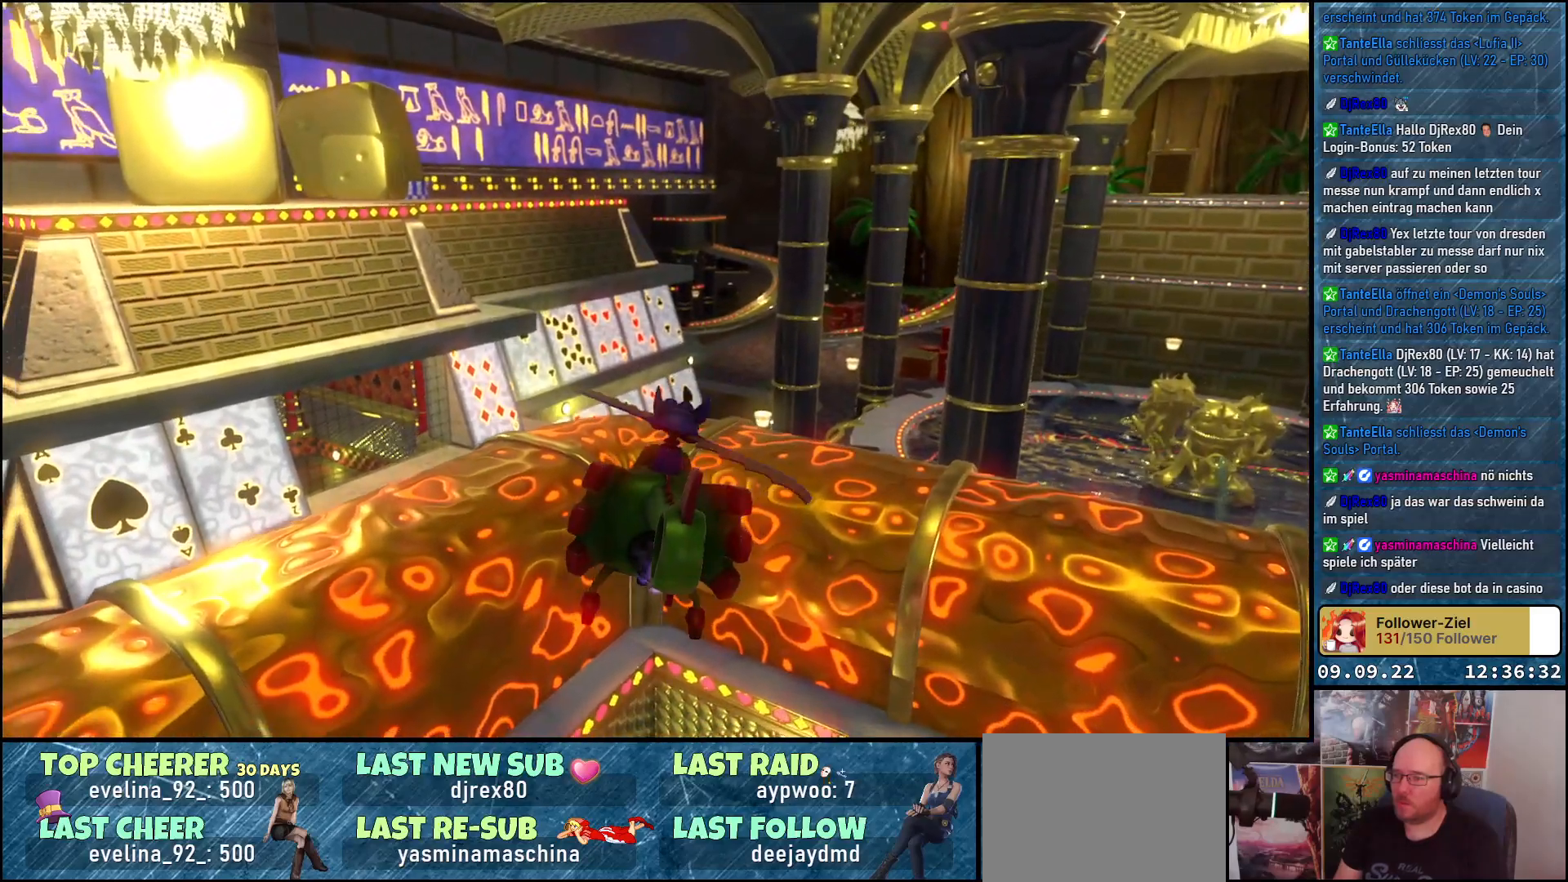
{"buttons": ["L2"], "left_stick": "center", "right_stick": "center", "events": [[467, "right_stick", "center"]]}
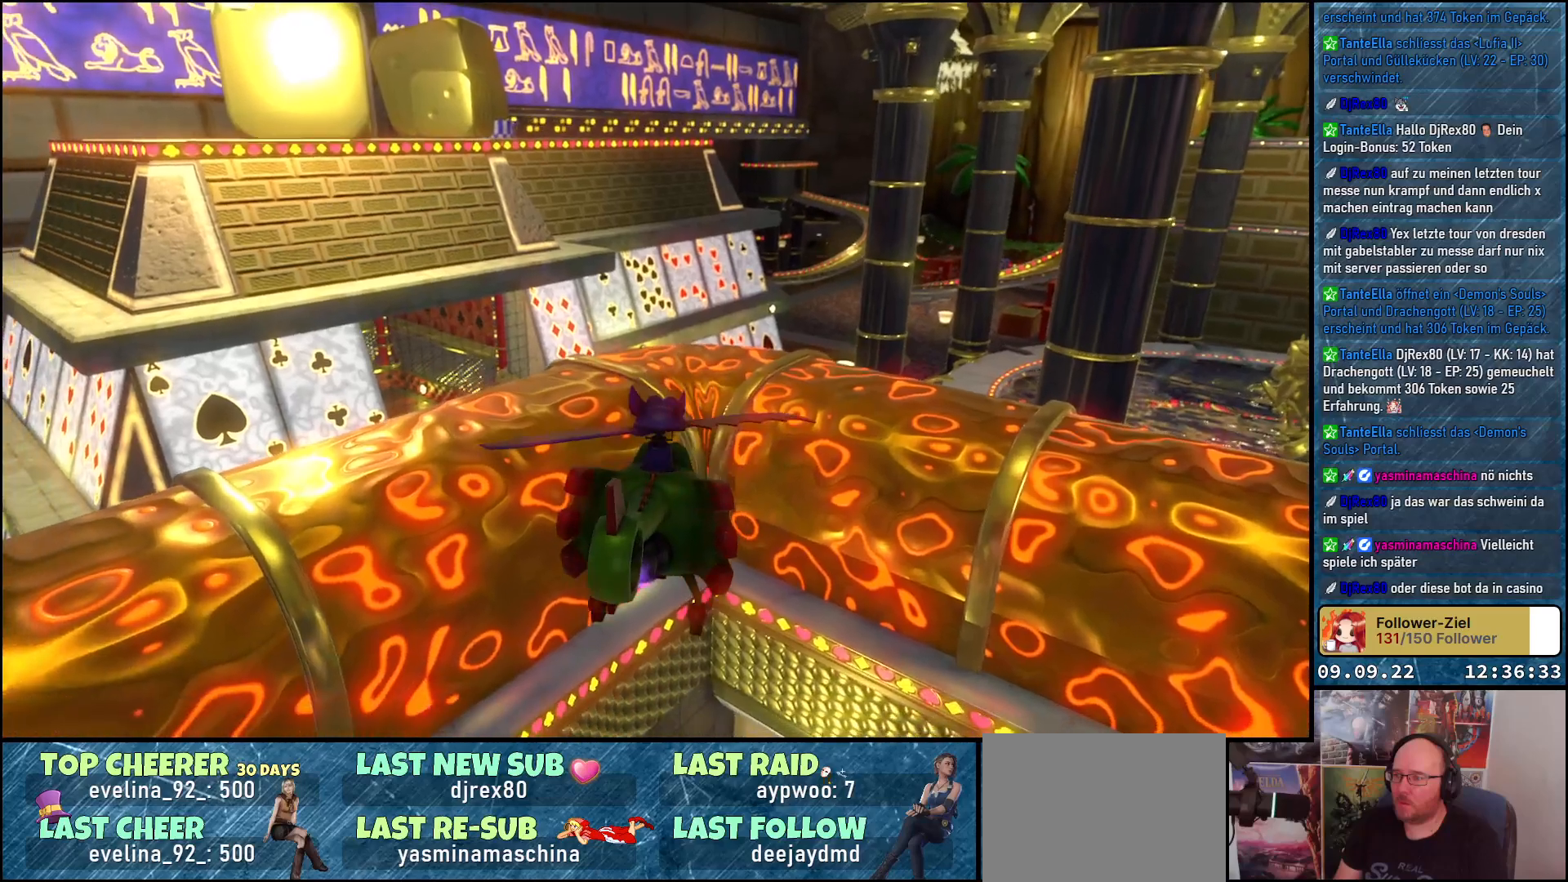
{"buttons": ["L2"], "left_stick": "center", "right_stick": "center", "events": []}
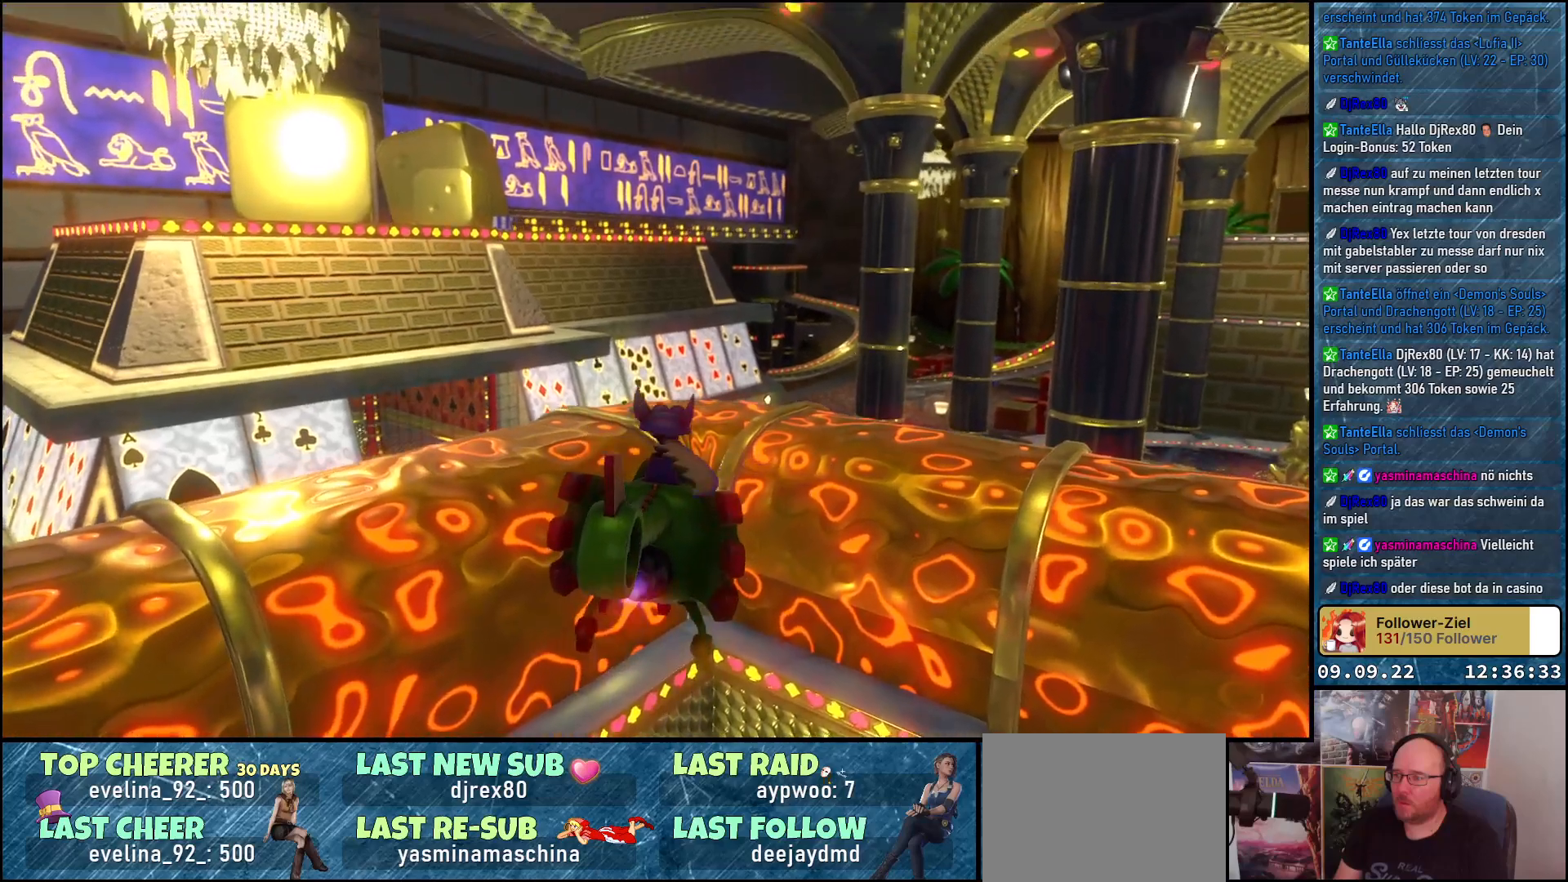
{"buttons": ["L2"], "left_stick": "center", "right_stick": "down-left", "events": [[483, "right_stick", "down-left"]]}
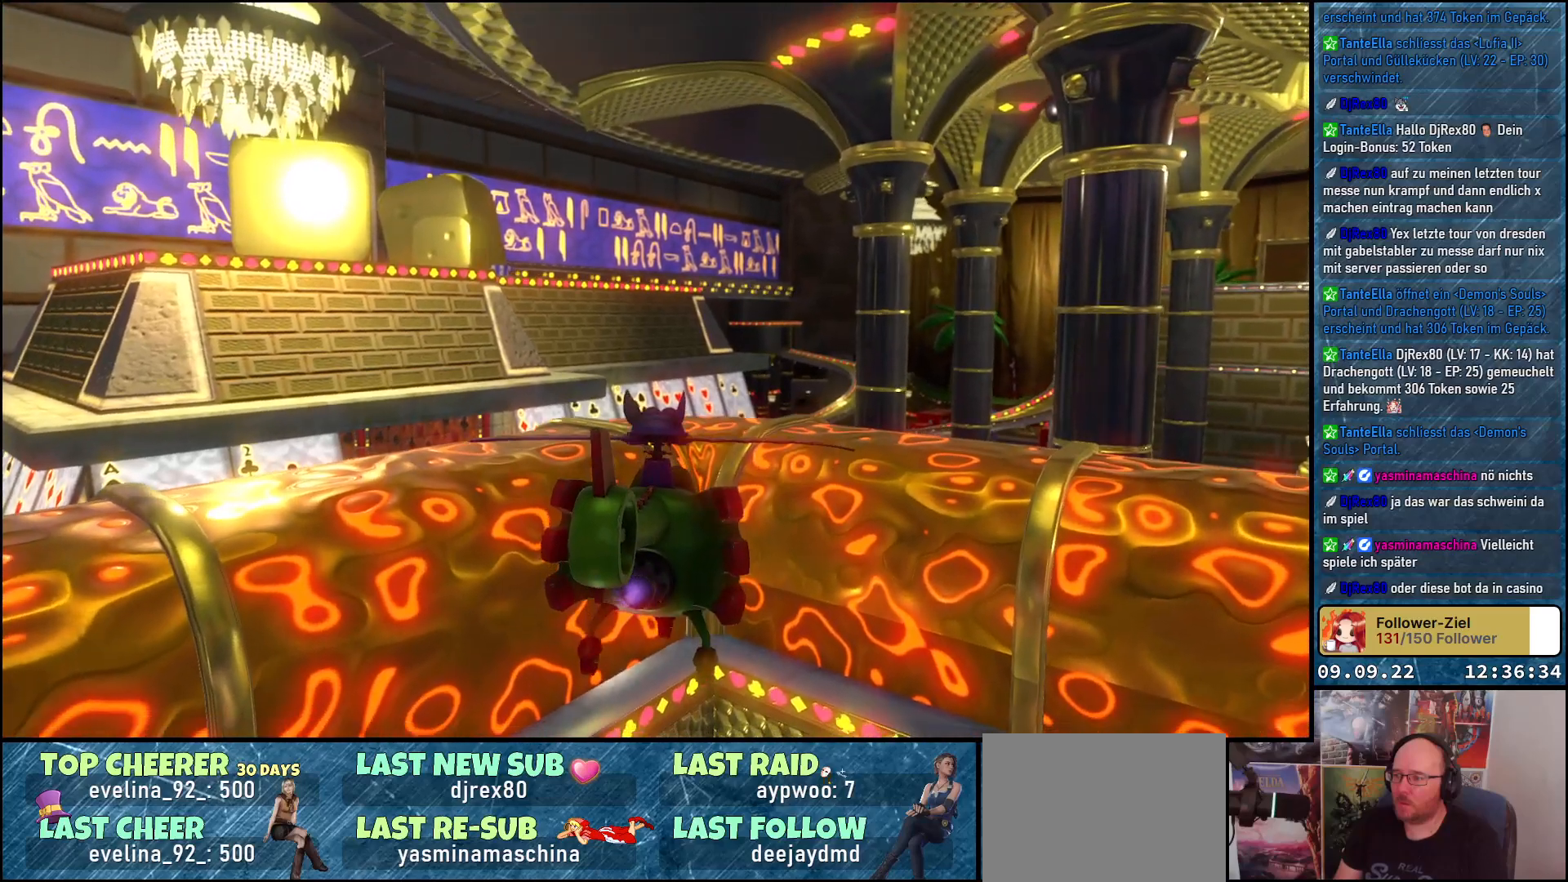
{"buttons": ["L2"], "left_stick": "center", "right_stick": "down-left", "events": []}
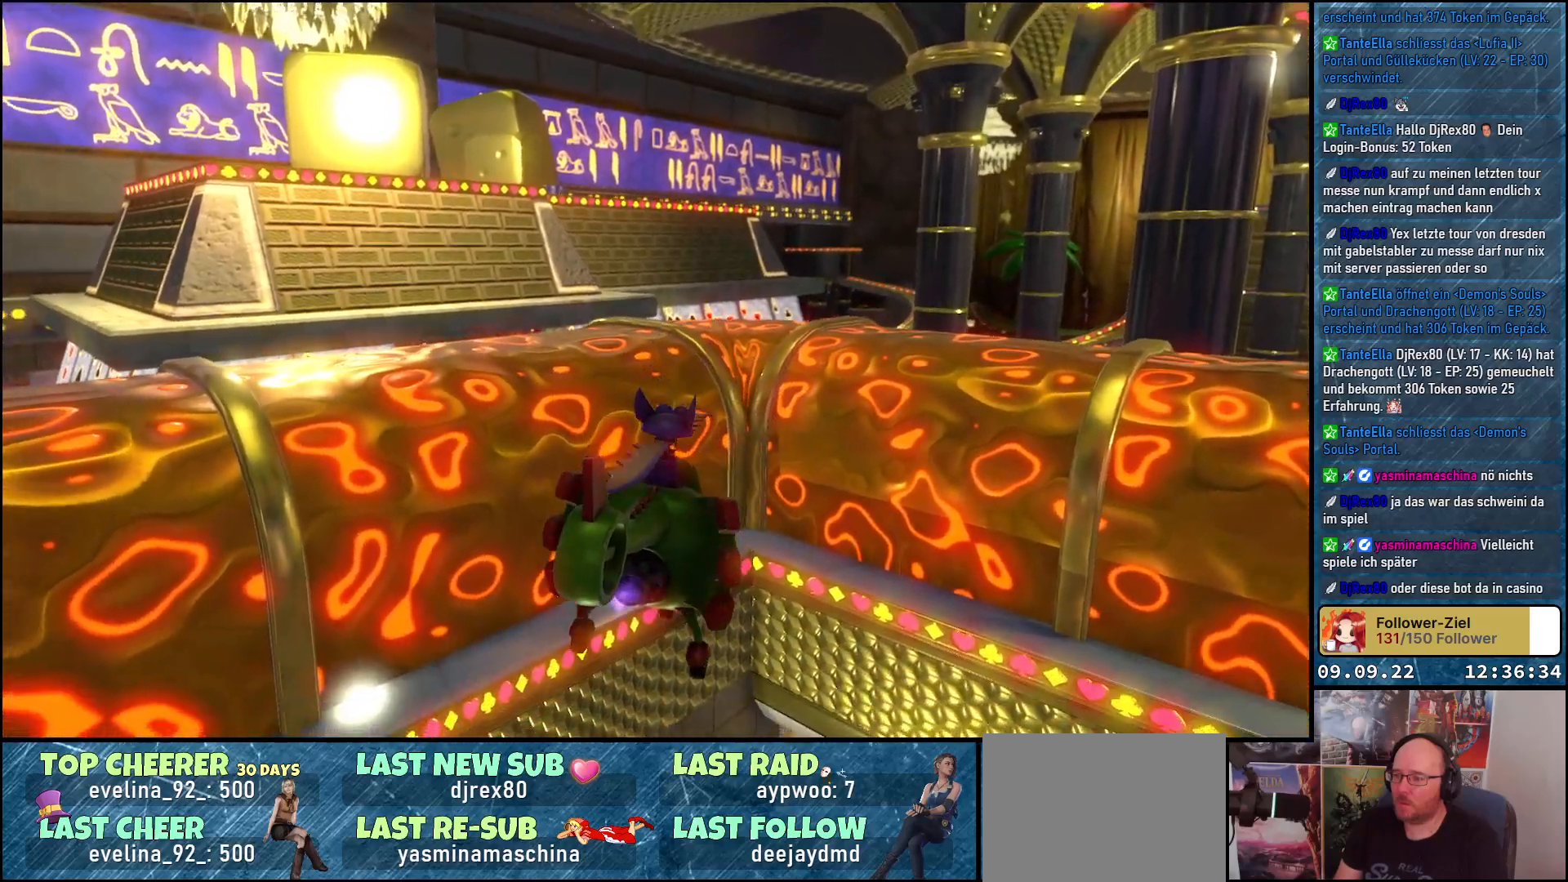
{"buttons": ["L2"], "left_stick": "center", "right_stick": "down-left", "events": []}
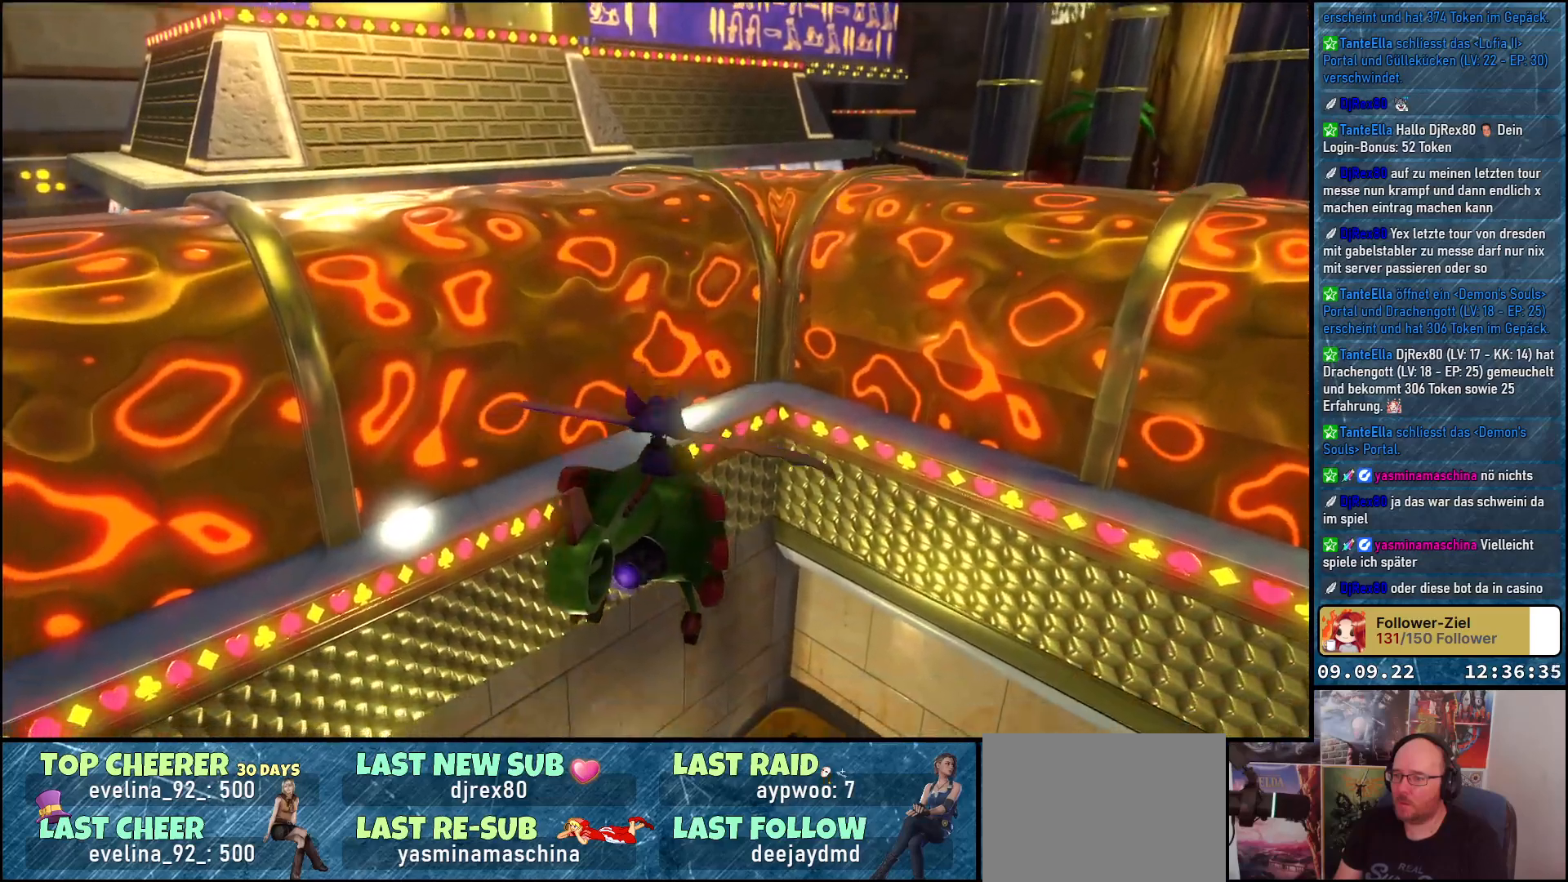
{"buttons": ["L2"], "left_stick": "up-right", "right_stick": "down", "events": [[267, "left_stick", "up-right"], [433, "right_stick", "down"]]}
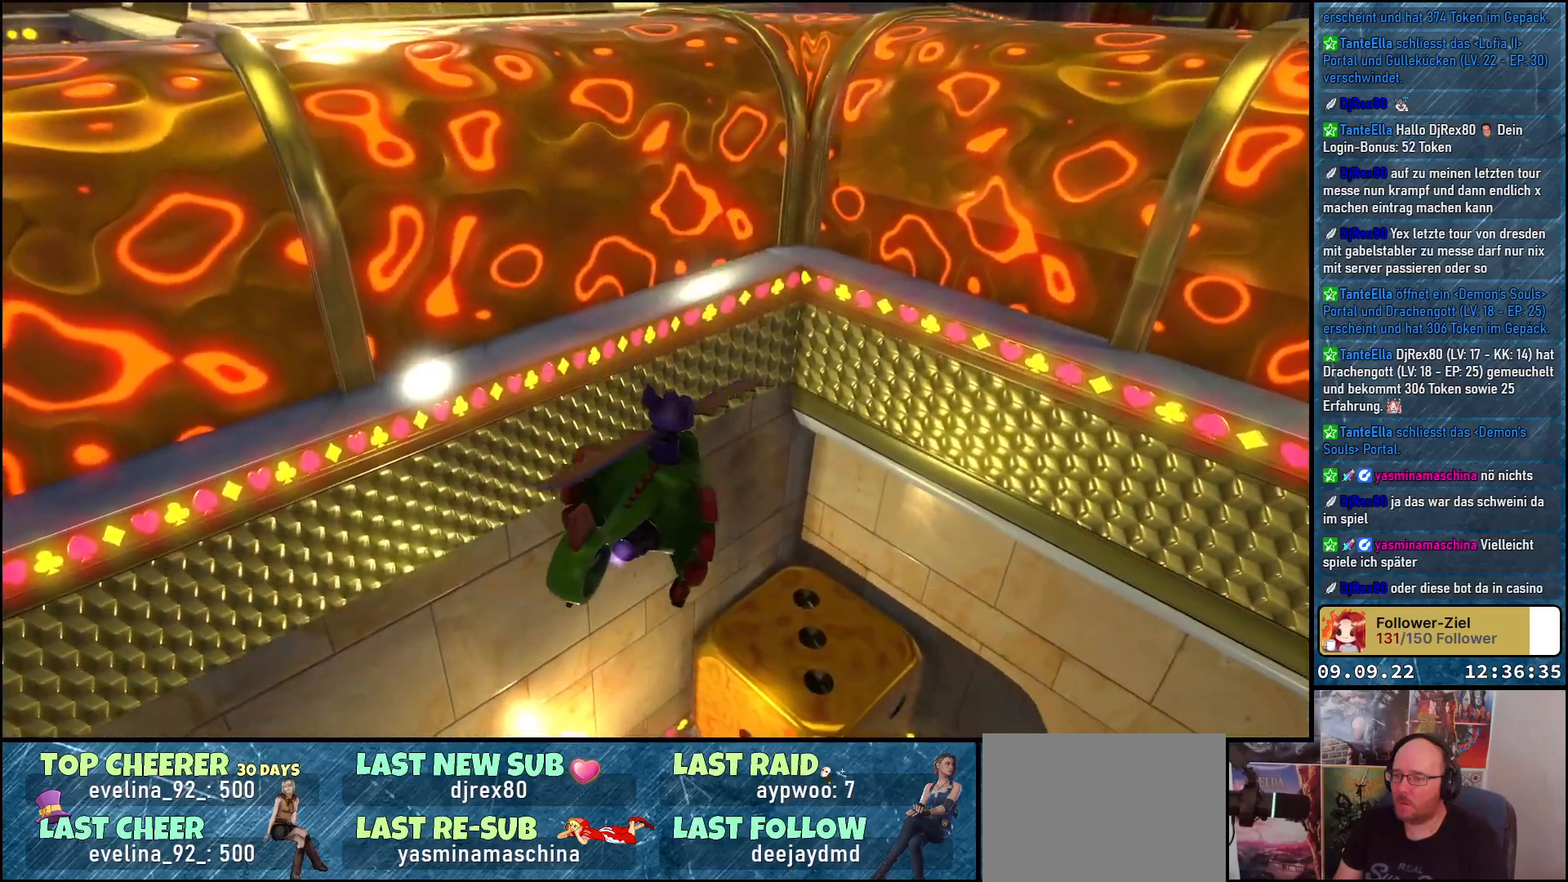
{"buttons": ["L2"], "left_stick": "up-right", "right_stick": "center", "events": [[383, "right_stick", "center"]]}
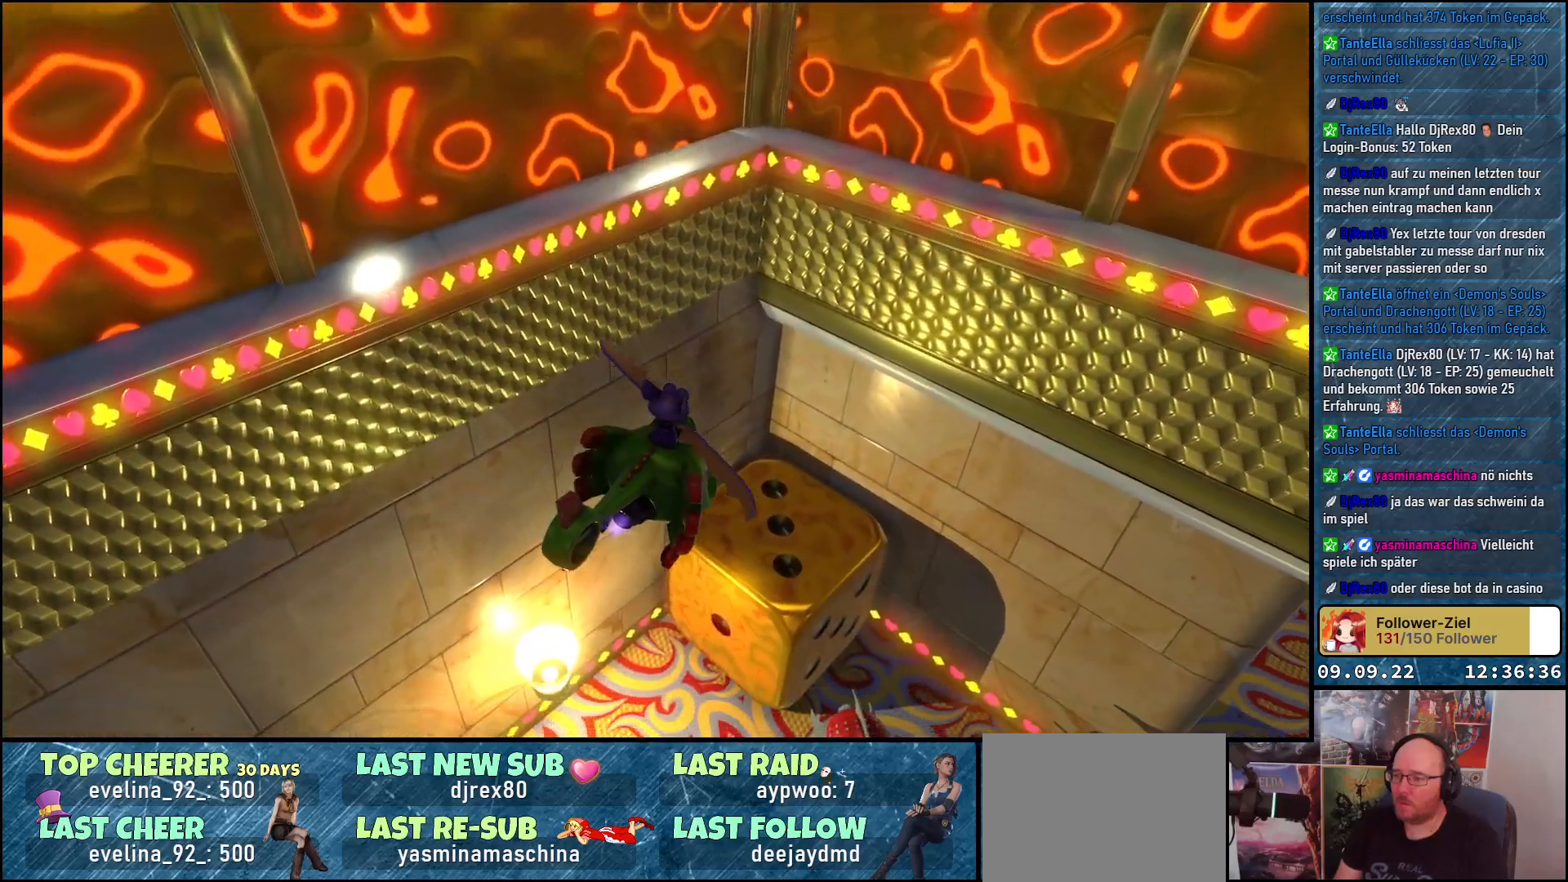
{"buttons": ["A"], "left_stick": "up-right", "right_stick": "center", "events": [[67, "L2", "up"], [317, "A", "down"]]}
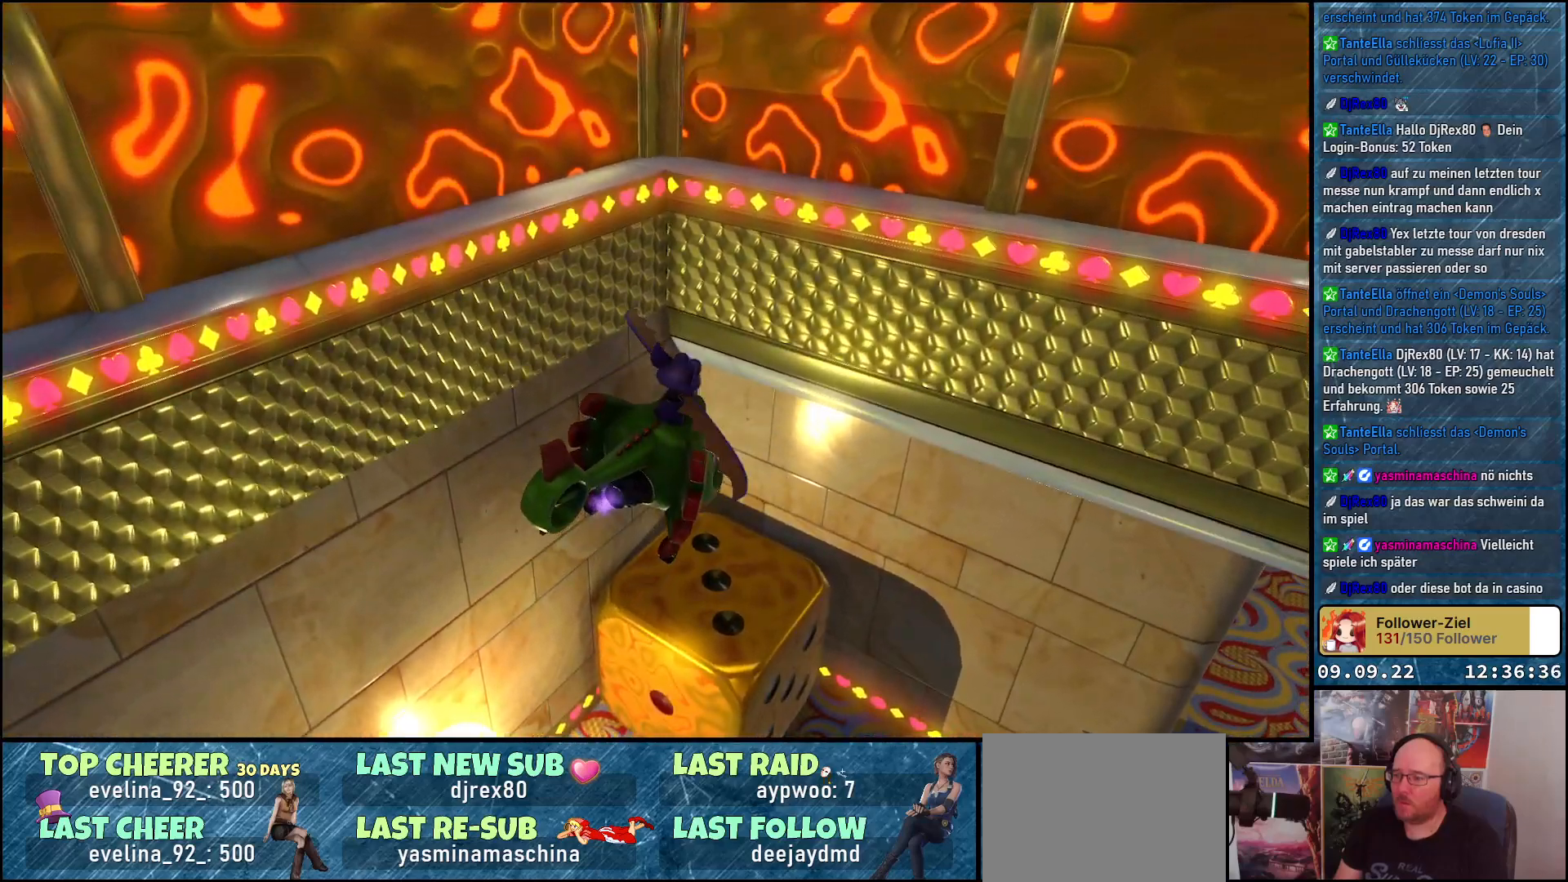
{"buttons": ["A"], "left_stick": "up-right", "right_stick": "center", "events": []}
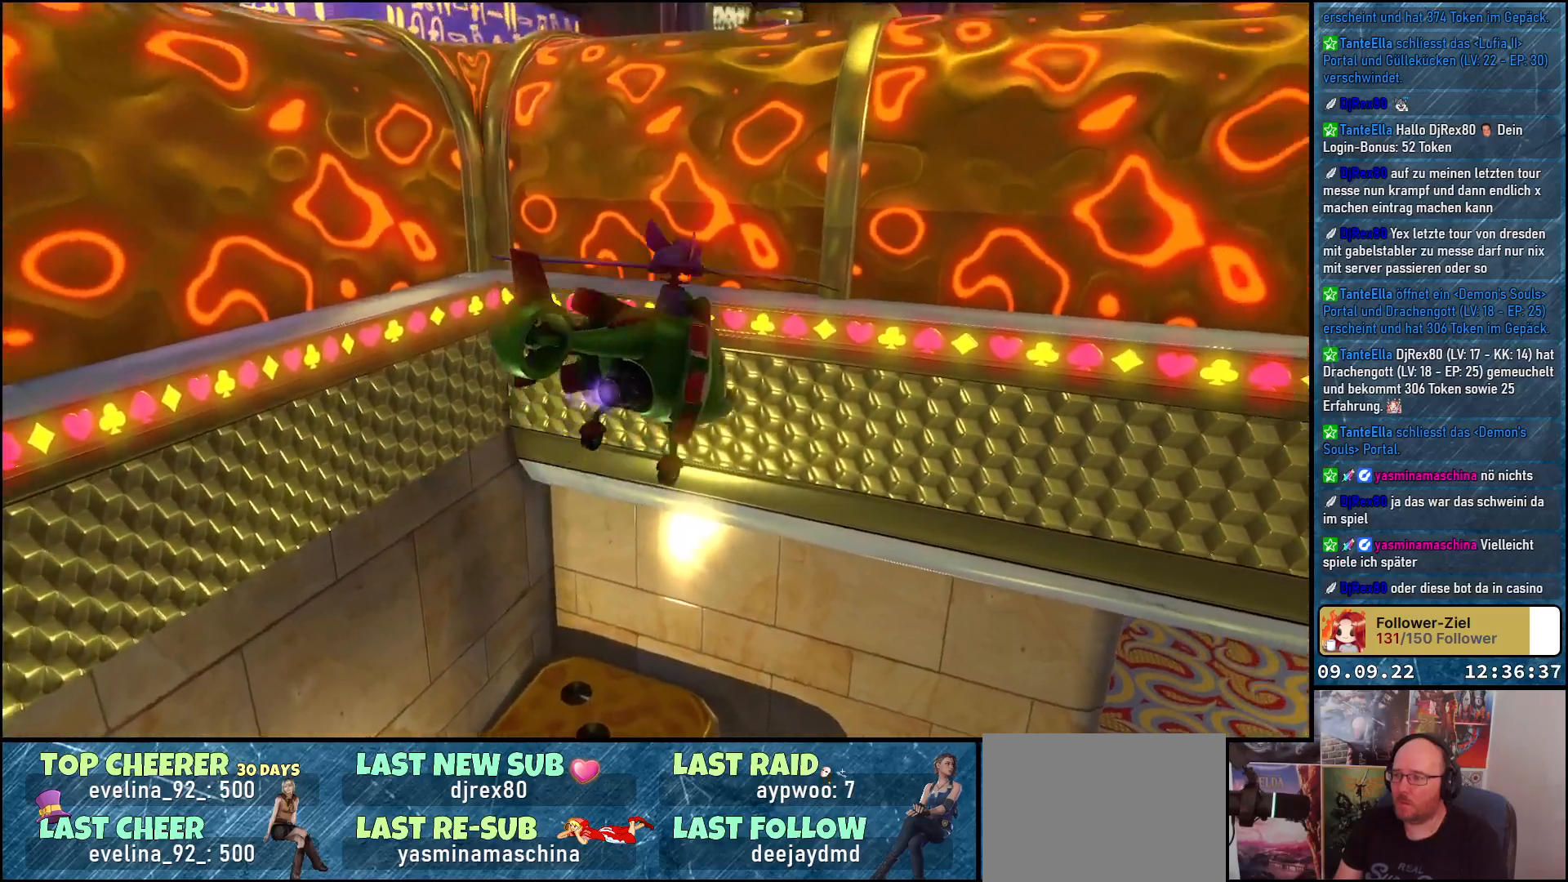
{"buttons": ["A"], "left_stick": "up", "right_stick": "center", "events": [[267, "left_stick", "up"]]}
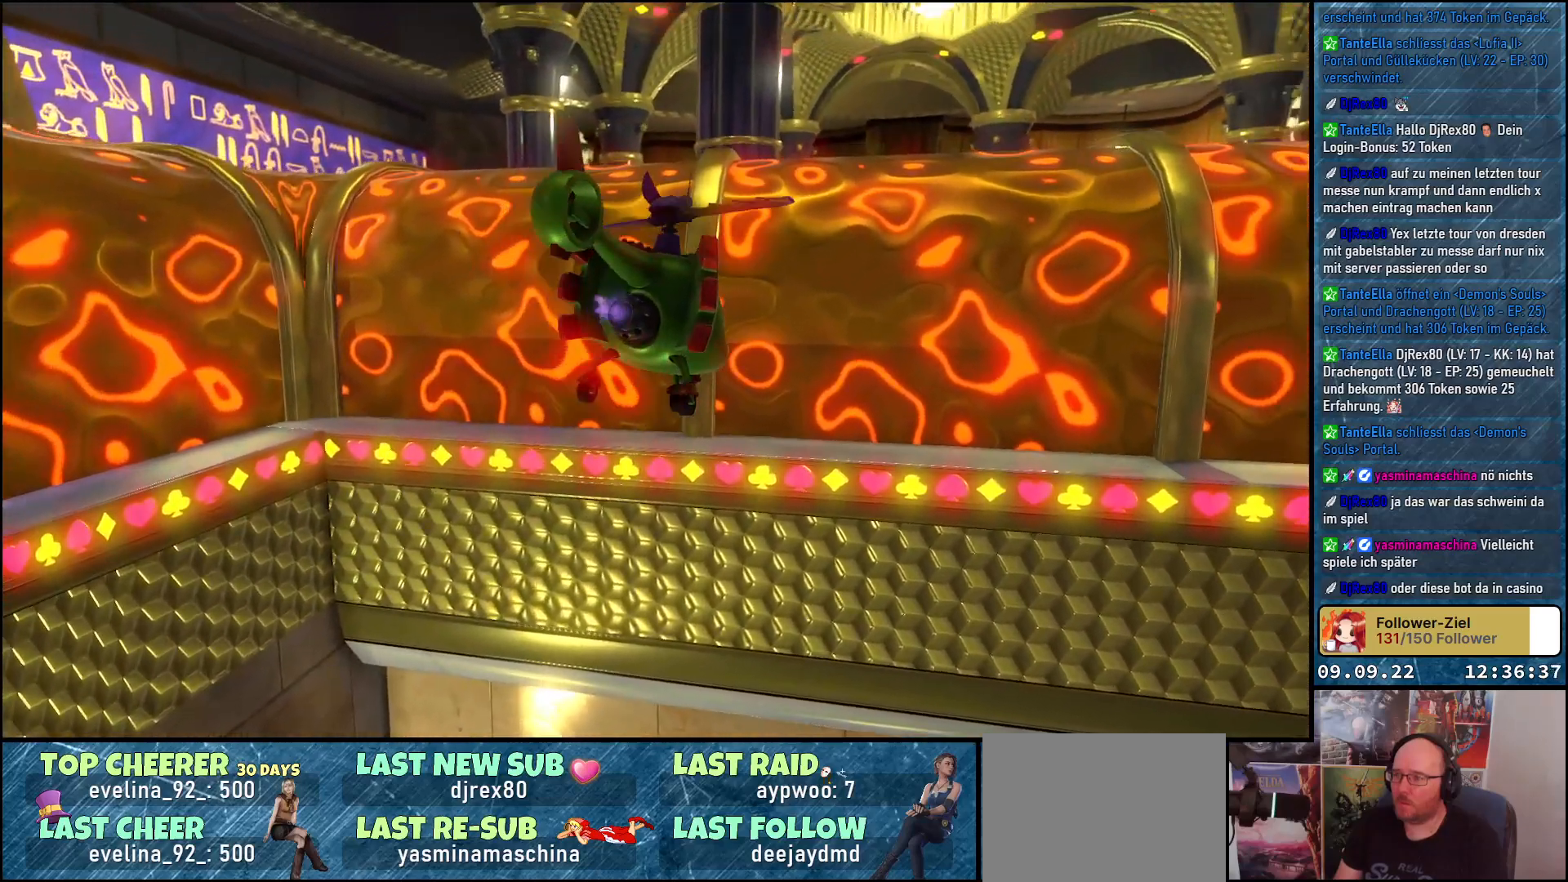
{"buttons": ["A"], "left_stick": "up", "right_stick": "center", "events": []}
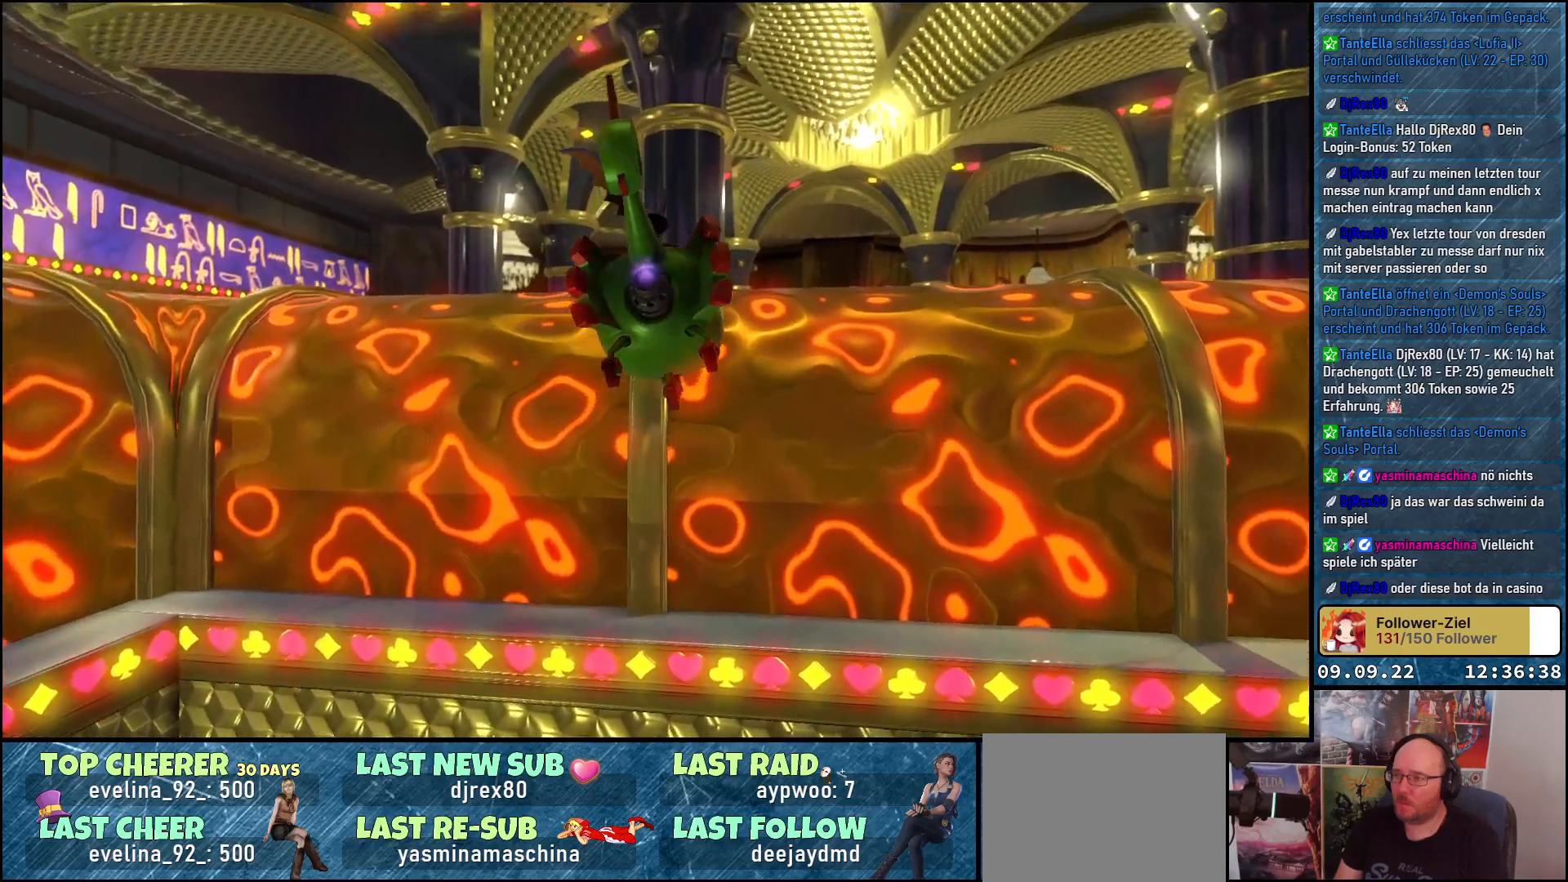
{"buttons": [], "left_stick": "up", "right_stick": "center", "events": [[333, "A", "up"]]}
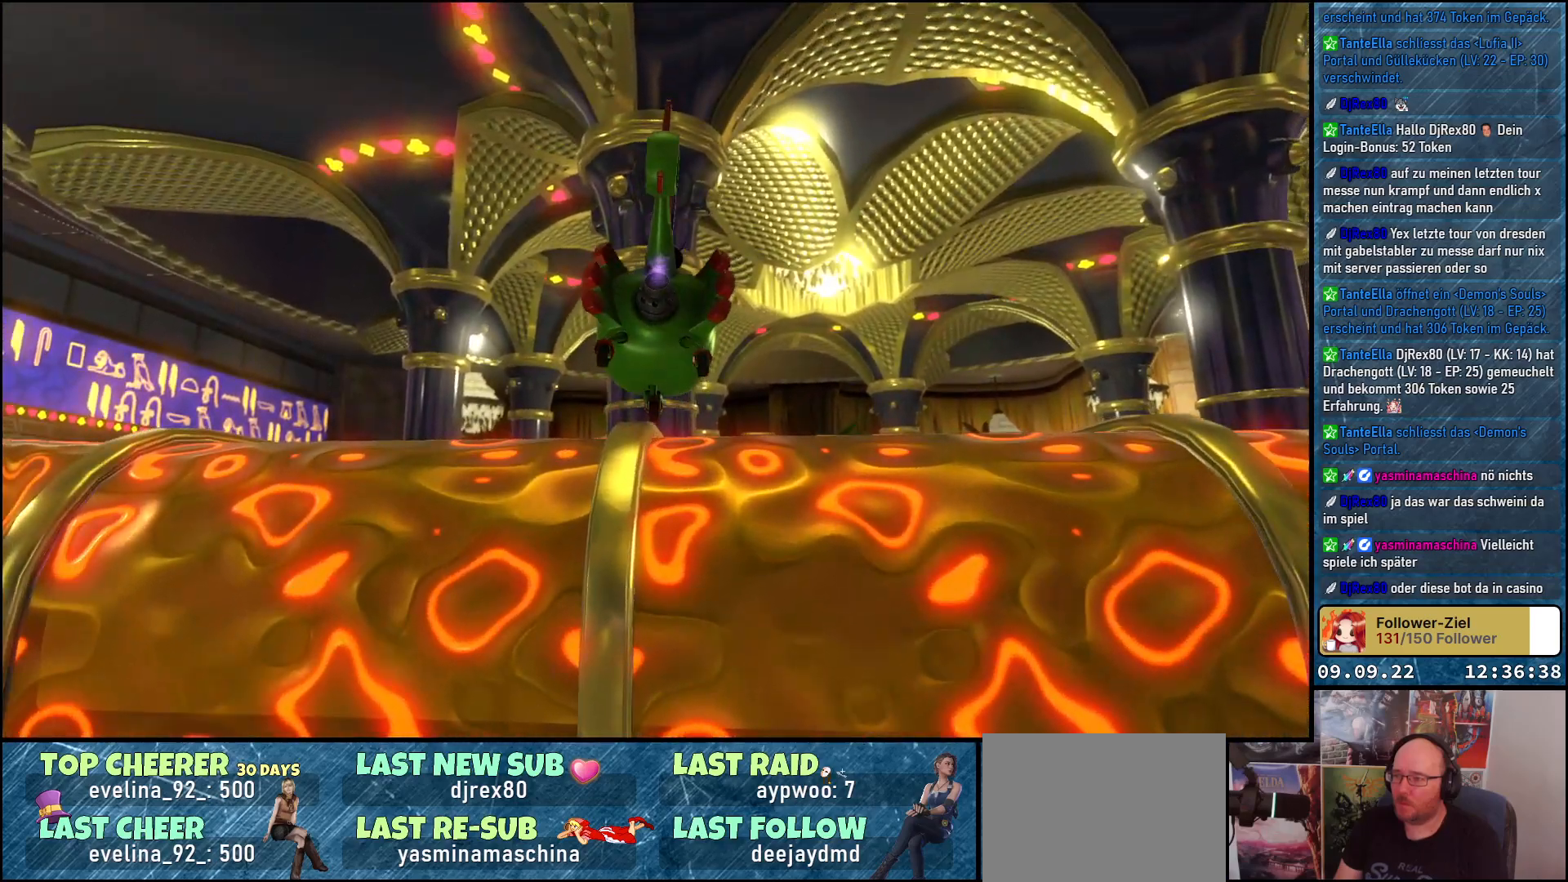
{"buttons": [], "left_stick": "up", "right_stick": "down", "events": [[167, "right_stick", "down"]]}
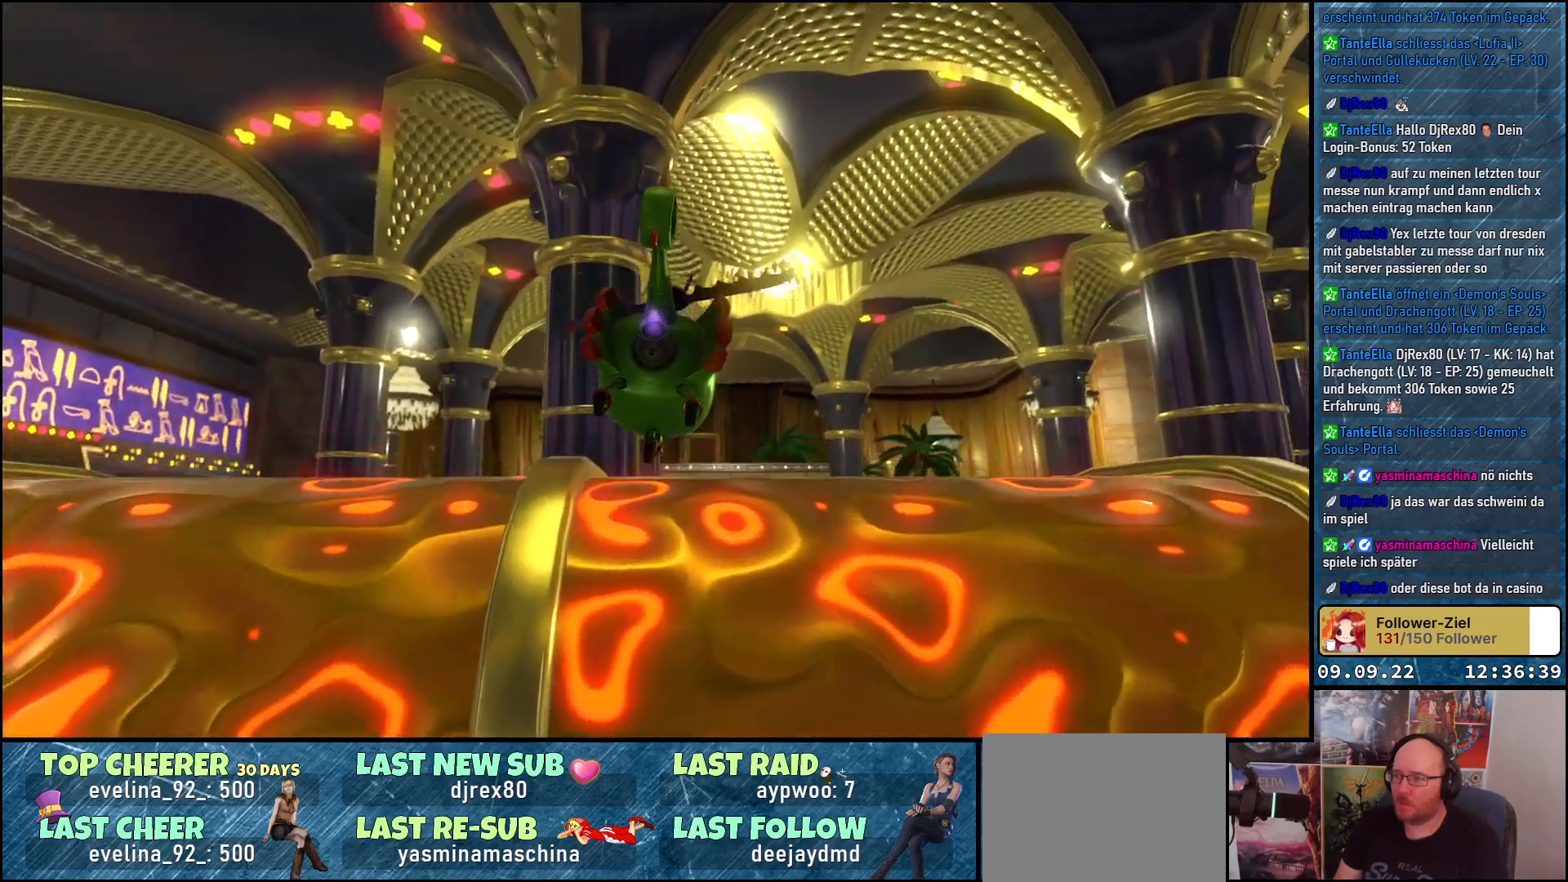
{"buttons": [], "left_stick": "up", "right_stick": "center", "events": [[233, "right_stick", "down-right"], [350, "right_stick", "center"]]}
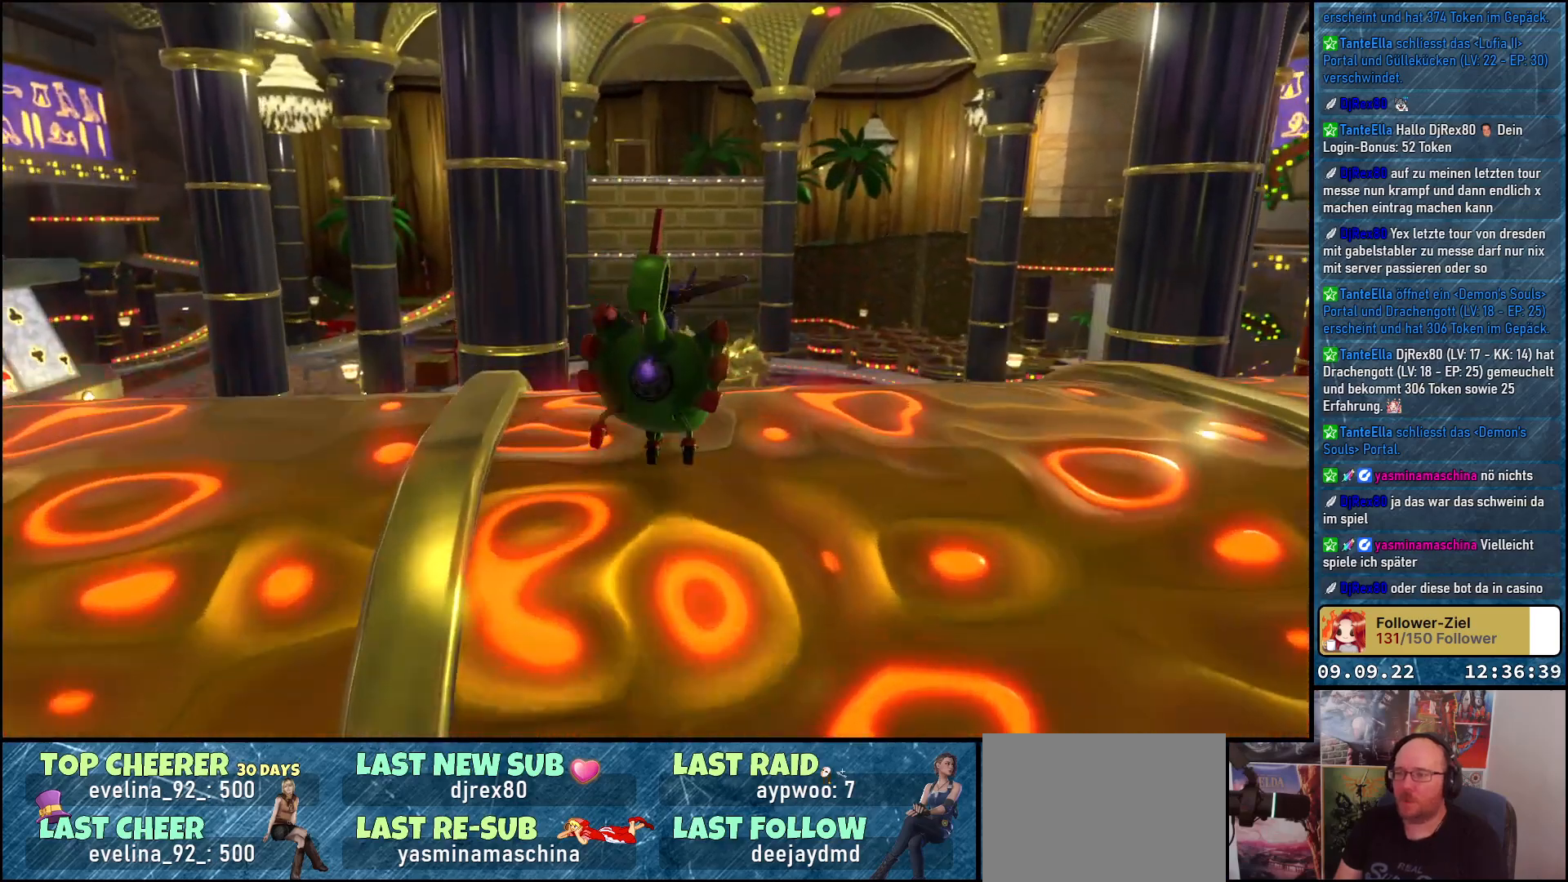
{"buttons": [], "left_stick": "up", "right_stick": "down-left", "events": [[50, "A", "down"], [183, "A", "up"], [433, "right_stick", "down-left"]]}
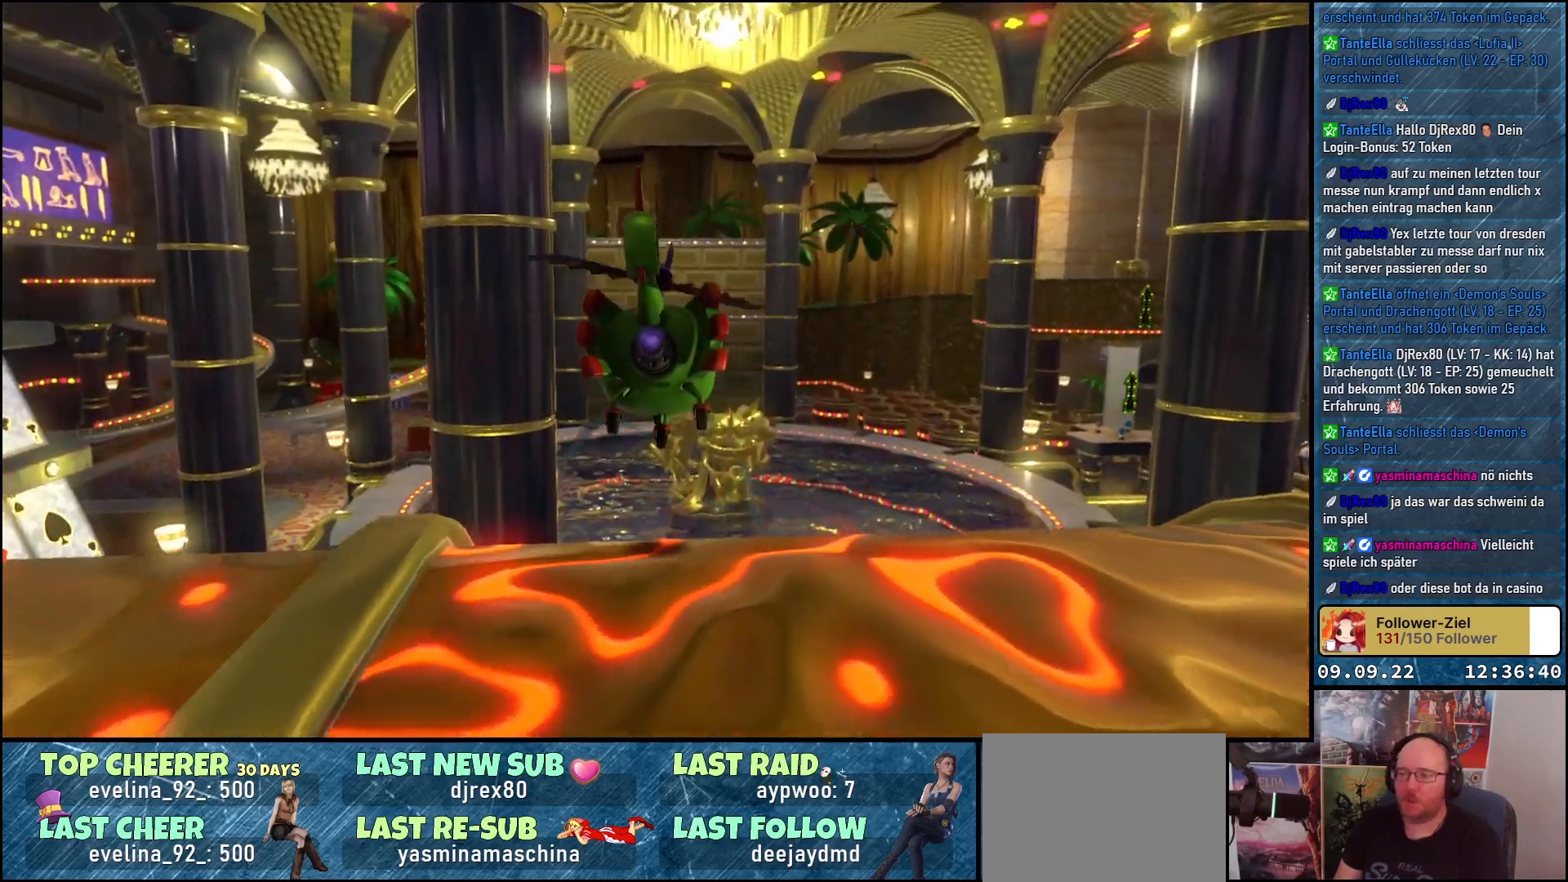
{"buttons": [], "left_stick": "up", "right_stick": "down-left", "events": []}
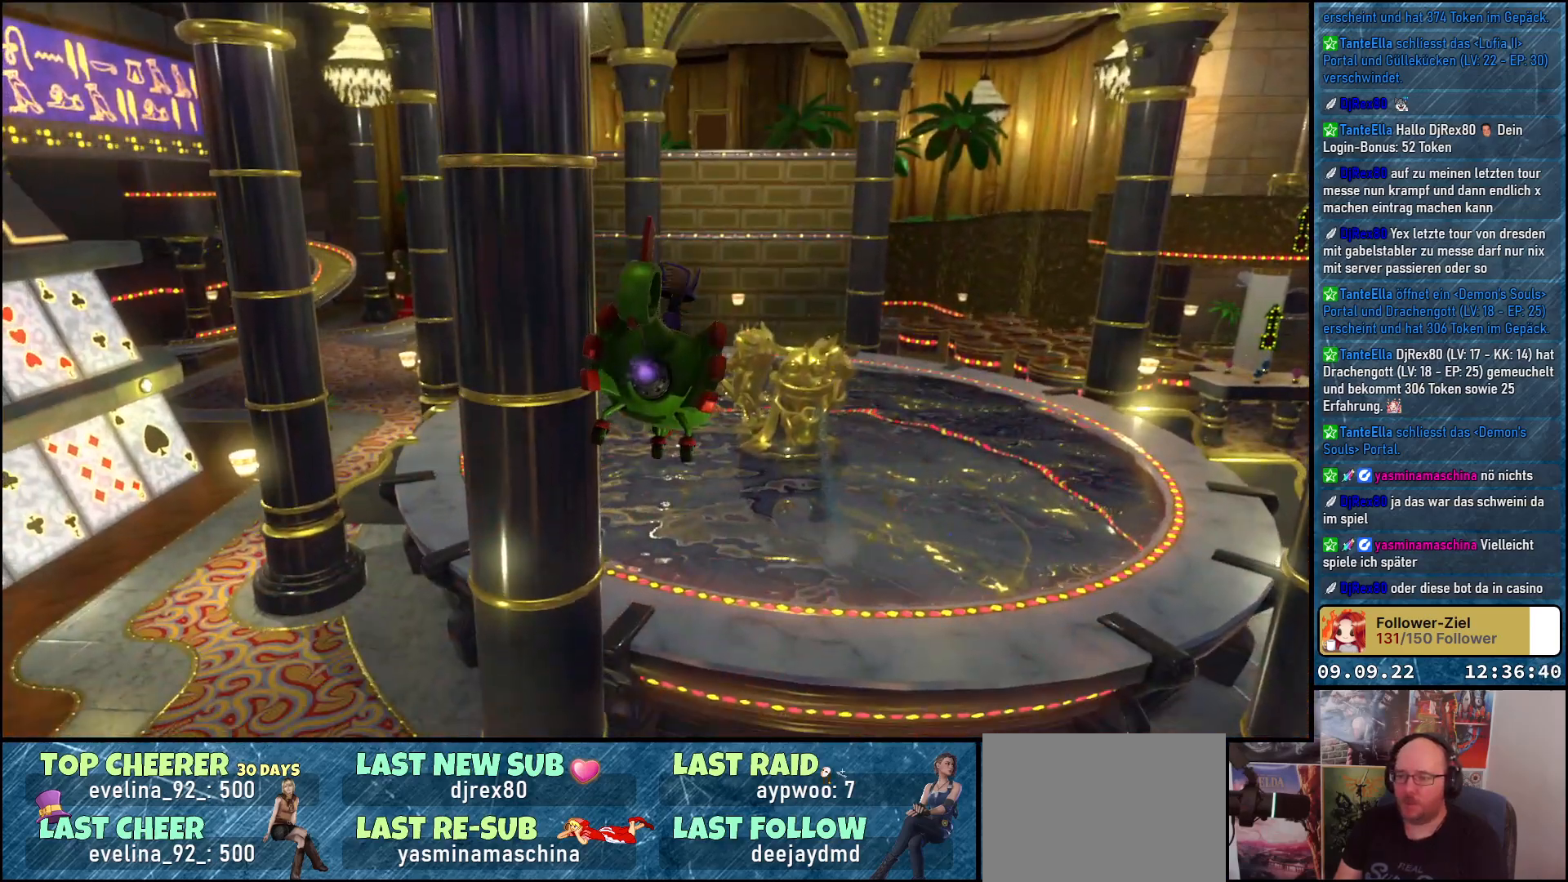
{"buttons": [], "left_stick": "up", "right_stick": "down-left", "events": []}
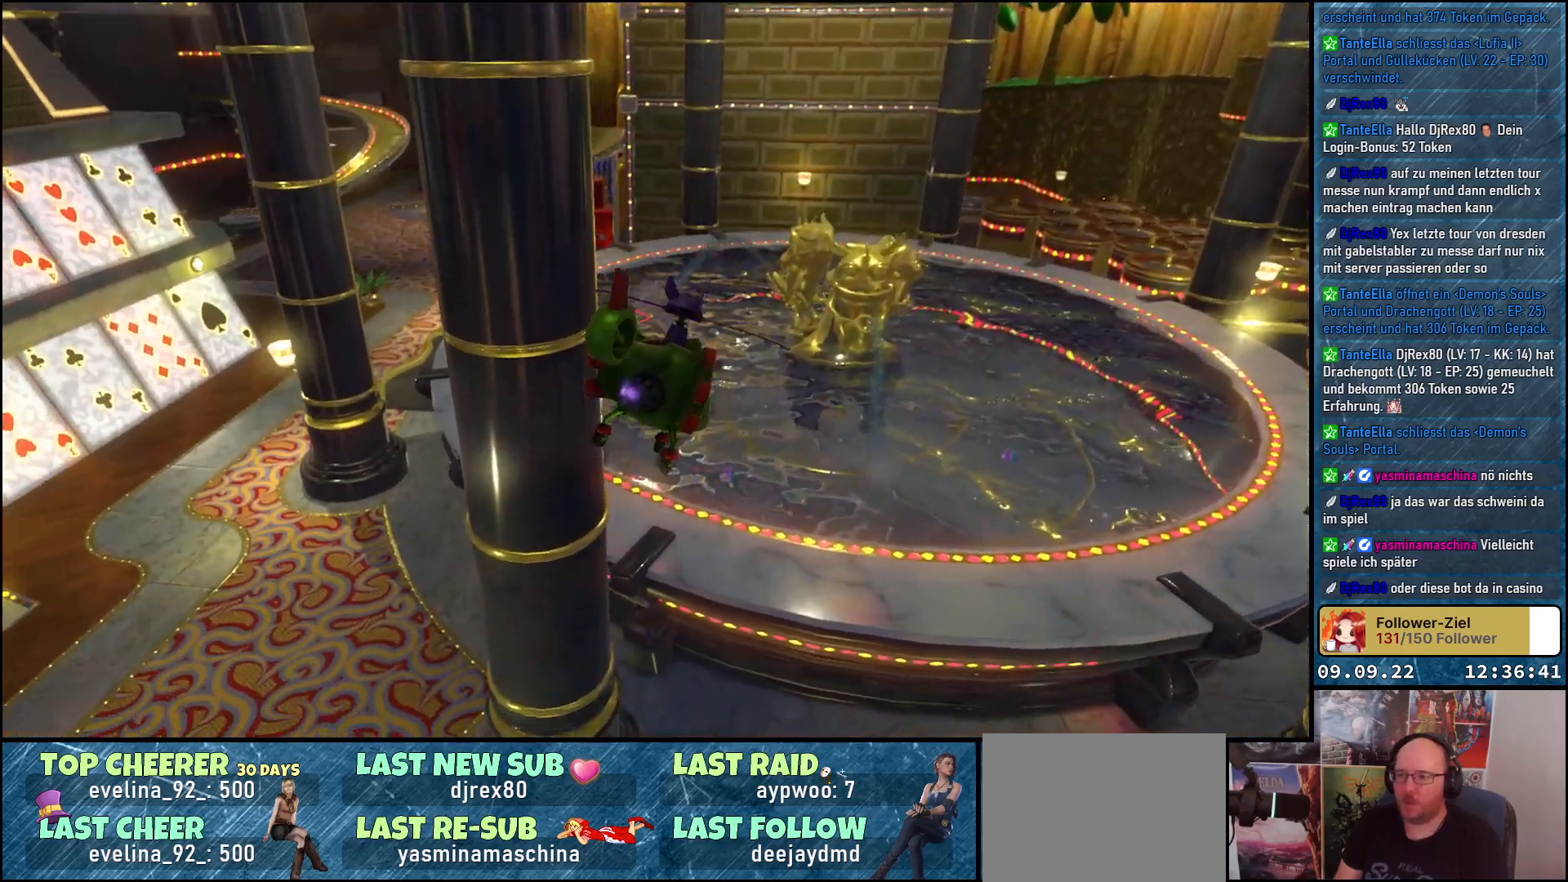
{"buttons": [], "left_stick": "up", "right_stick": "center", "events": [[100, "right_stick", "center"]]}
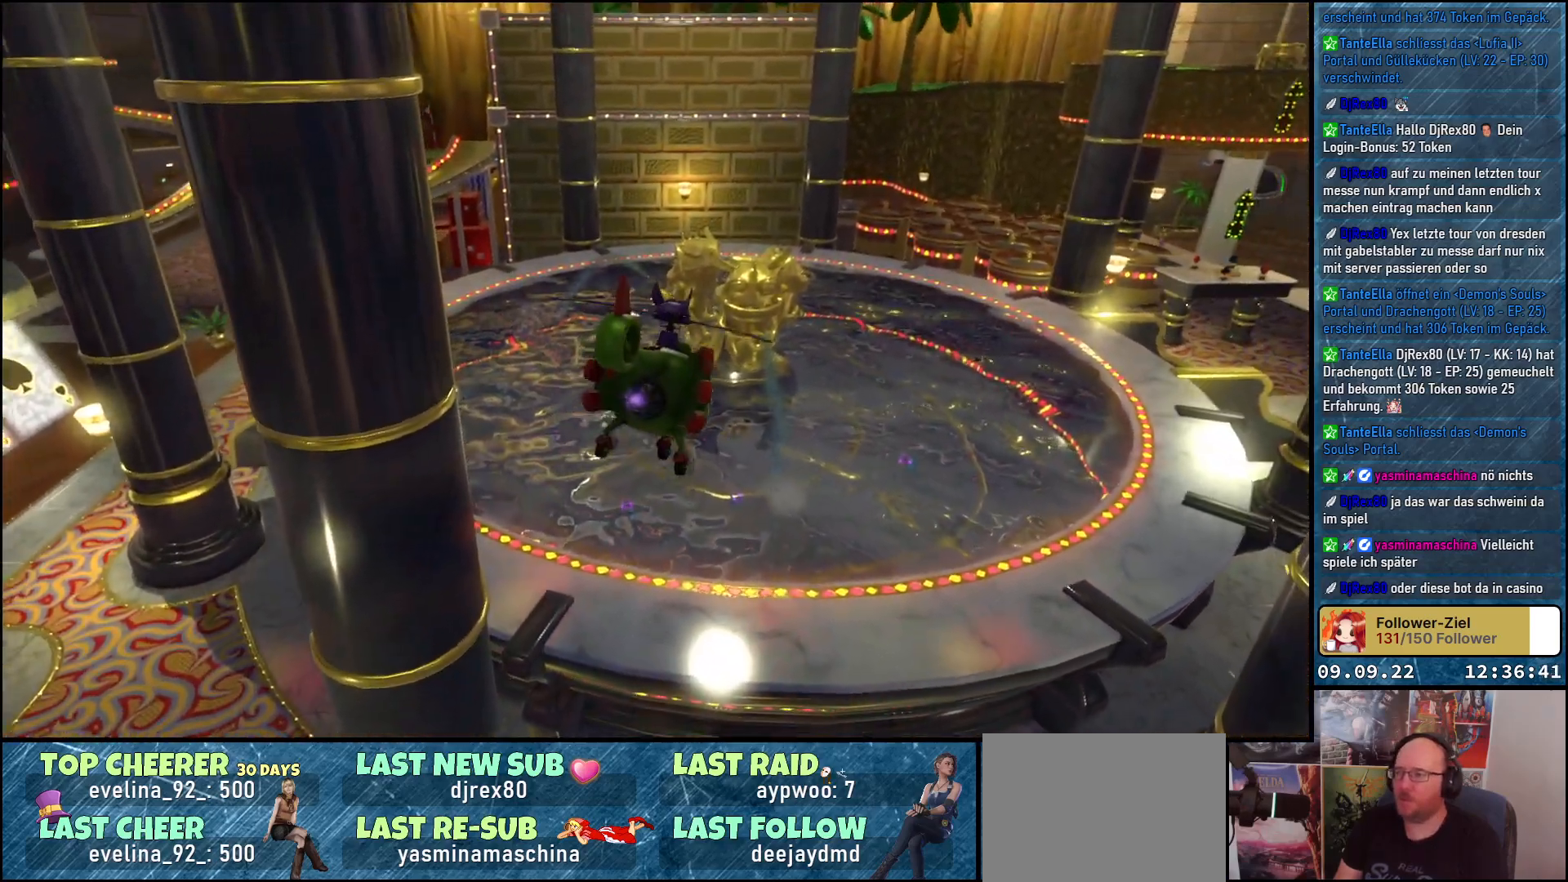
{"buttons": [], "left_stick": "up", "right_stick": "down-left", "events": [[150, "right_stick", "down-left"]]}
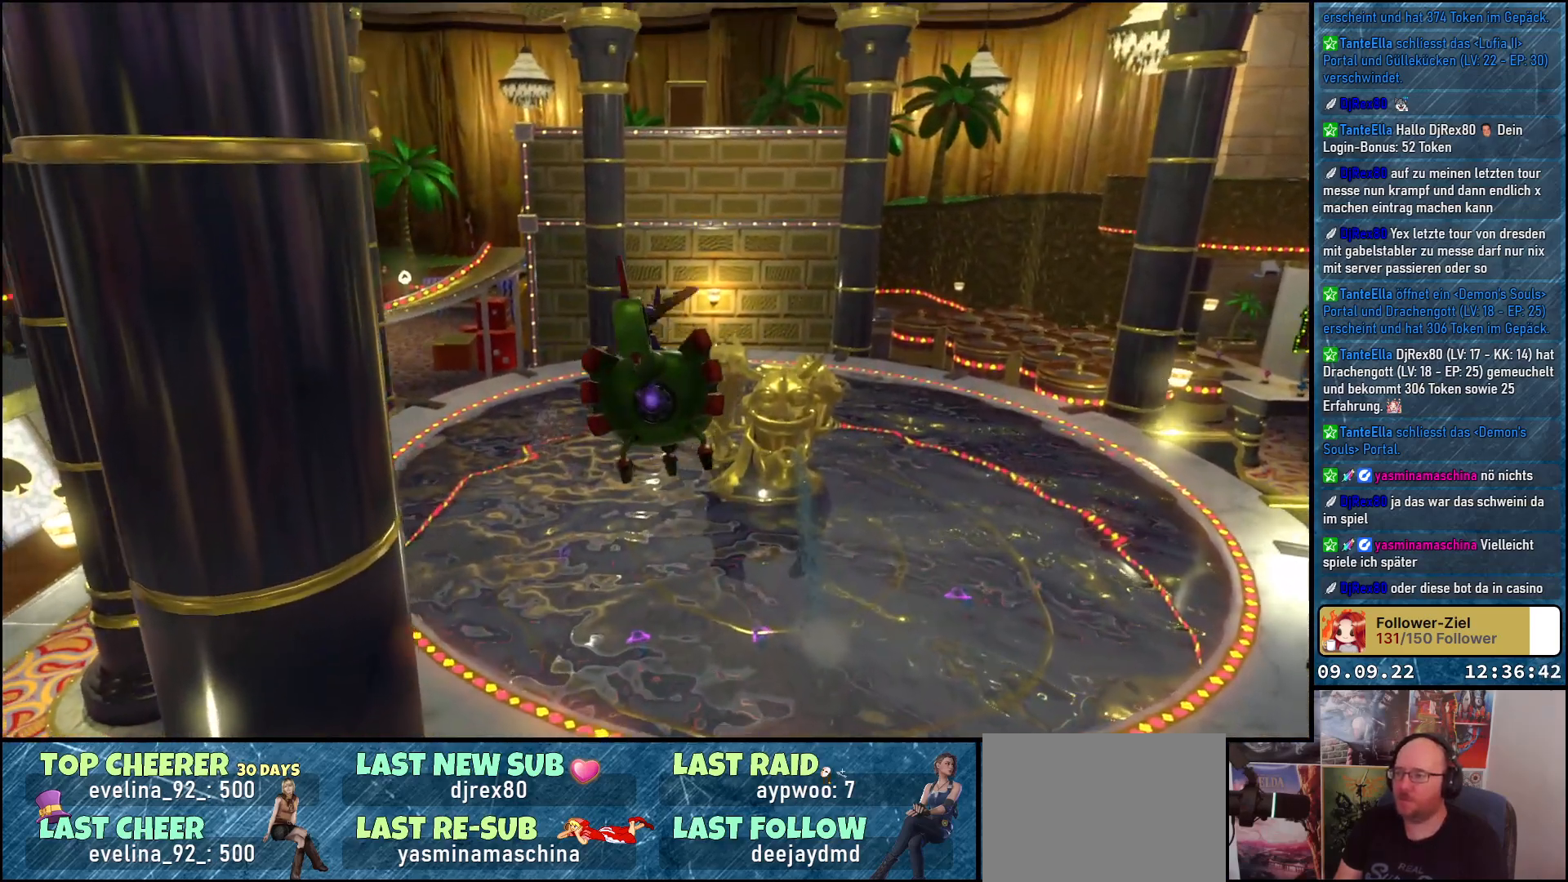
{"buttons": [], "left_stick": "up", "right_stick": "down-left", "events": []}
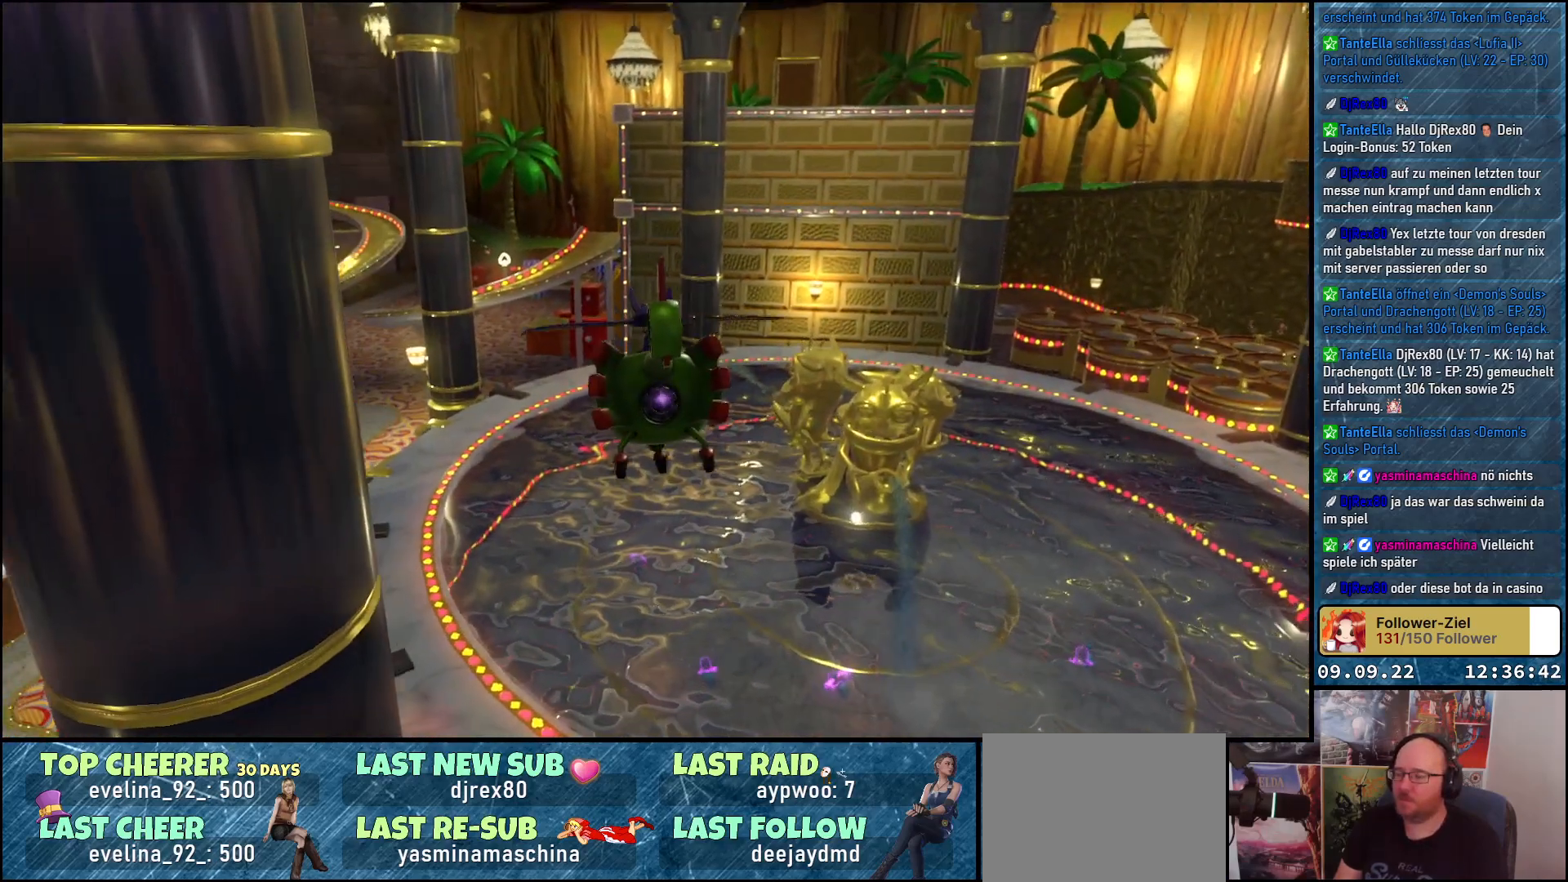
{"buttons": ["L2"], "left_stick": "up", "right_stick": "center", "events": [[267, "right_stick", "center"], [350, "L2", "down"]]}
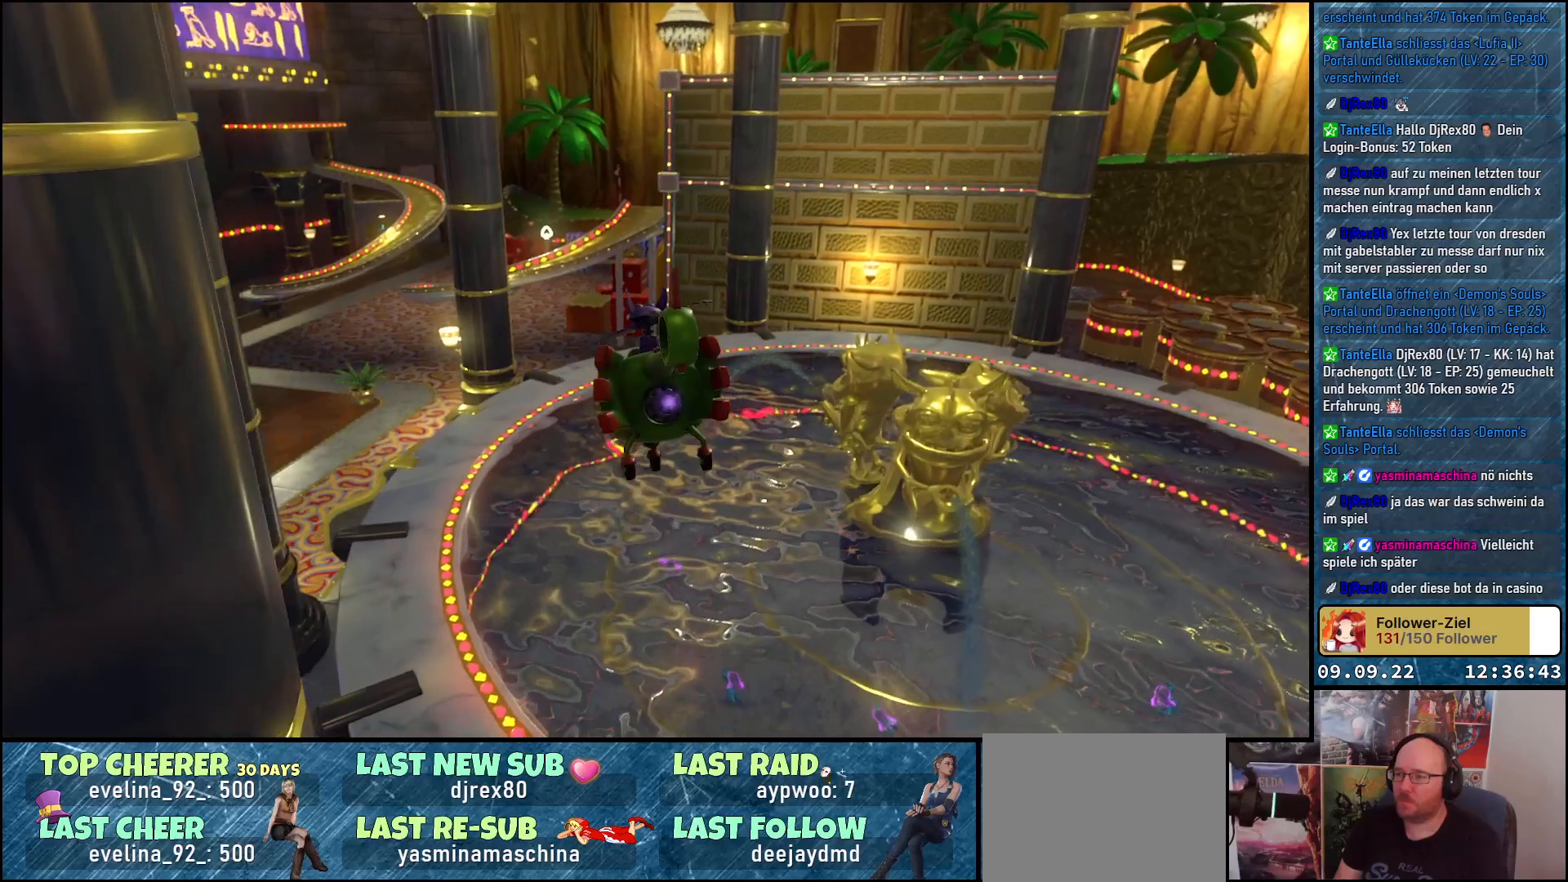
{"buttons": ["L2"], "left_stick": "up", "right_stick": "down-left", "events": [[283, "right_stick", "down-left"]]}
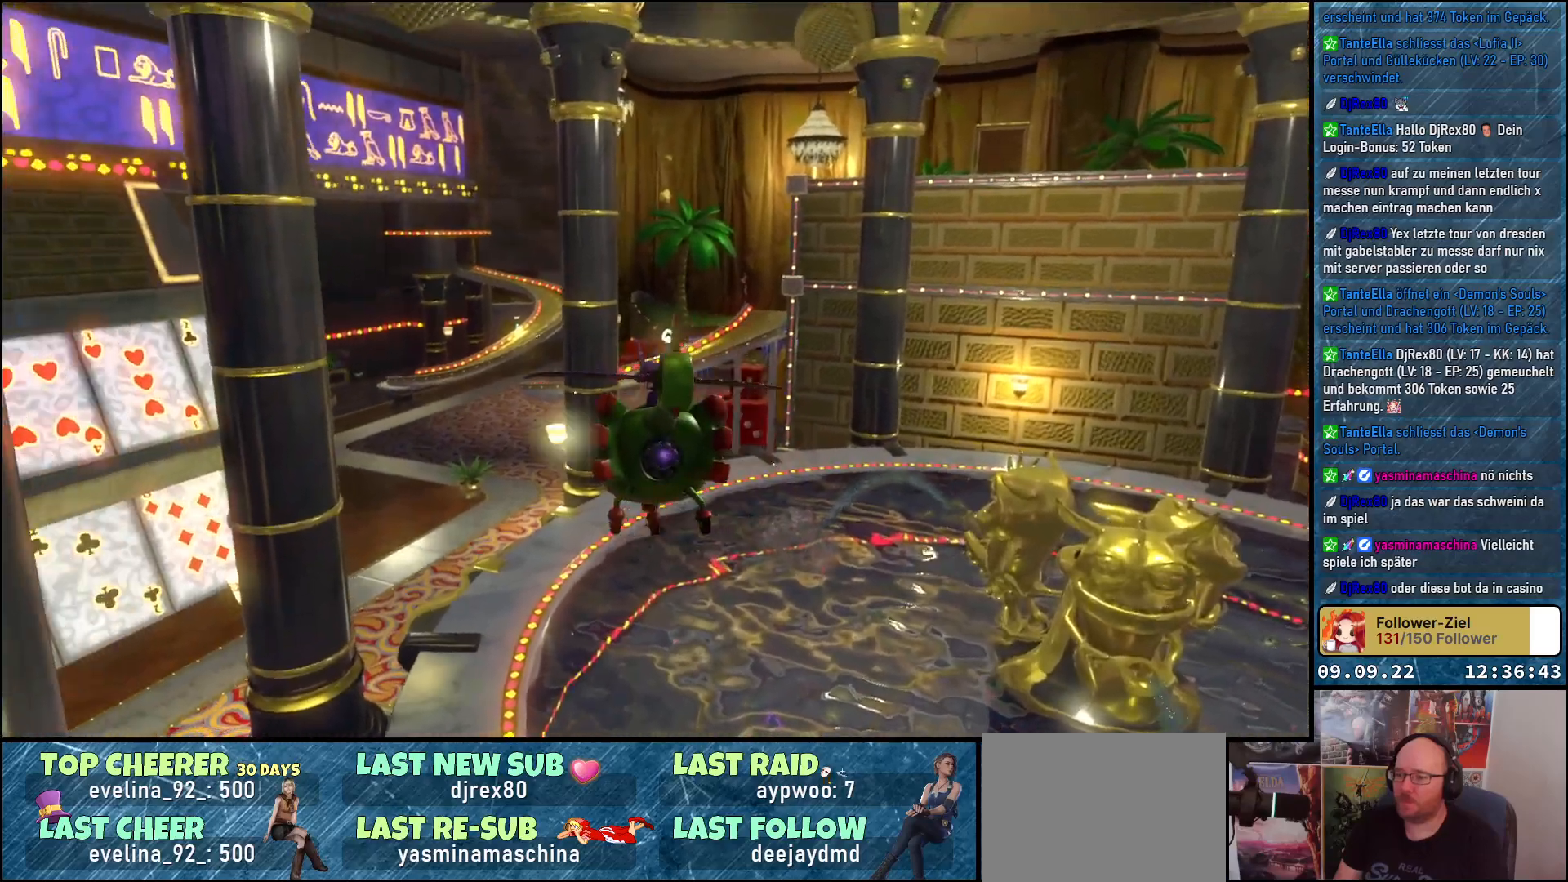
{"buttons": ["L2"], "left_stick": "up", "right_stick": "down", "events": [[117, "right_stick", "center"], [483, "right_stick", "down"]]}
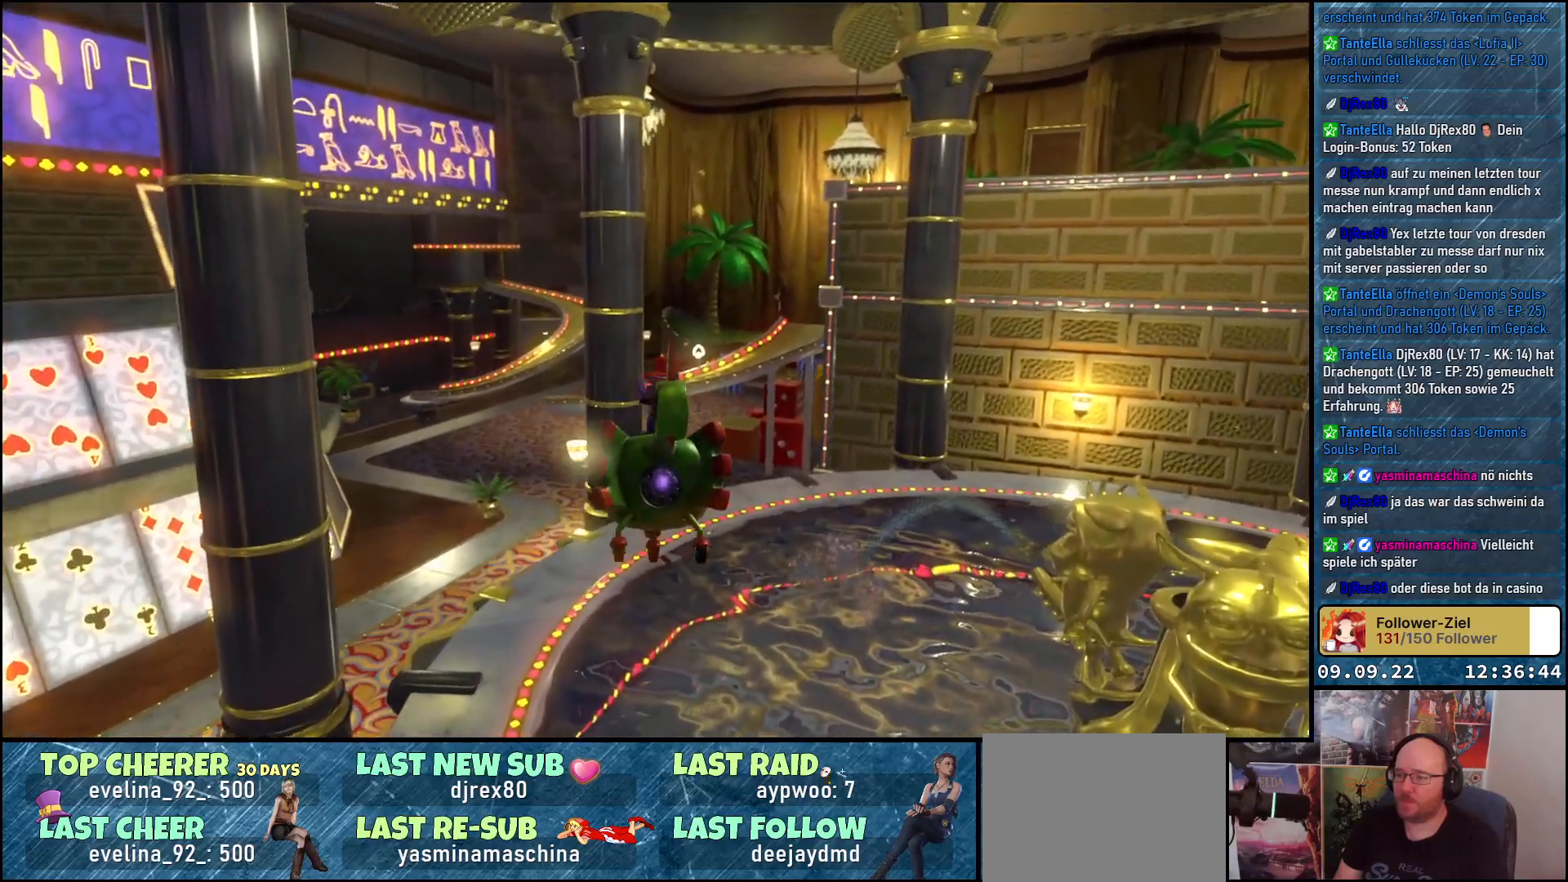
{"buttons": ["L2"], "left_stick": "up", "right_stick": "down", "events": []}
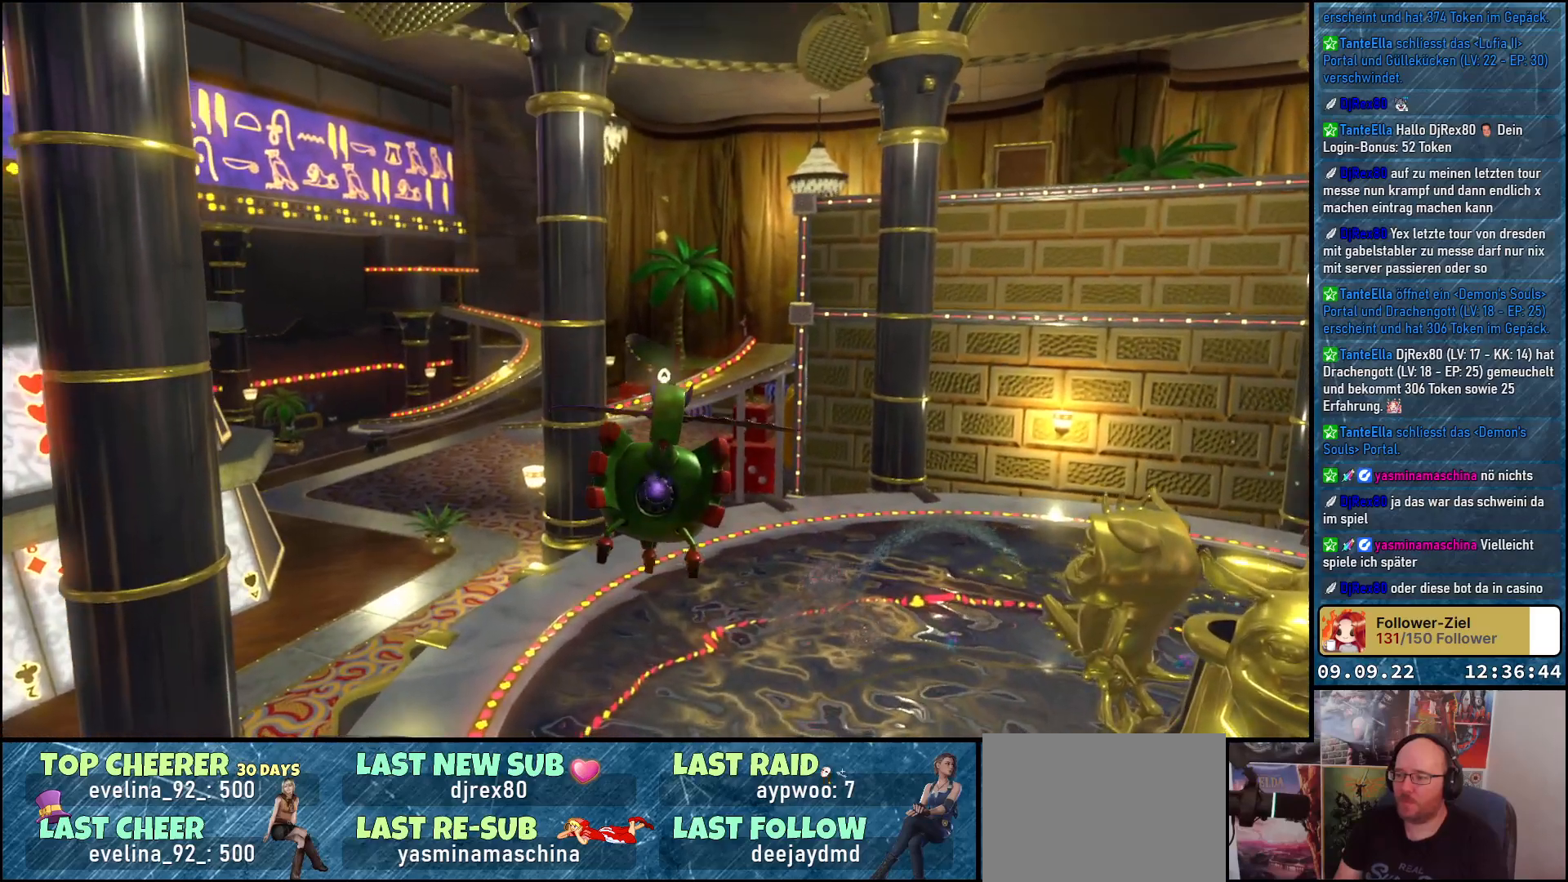
{"buttons": ["L2"], "left_stick": "up", "right_stick": "down", "events": [[150, "right_stick", "center"], [483, "right_stick", "down"]]}
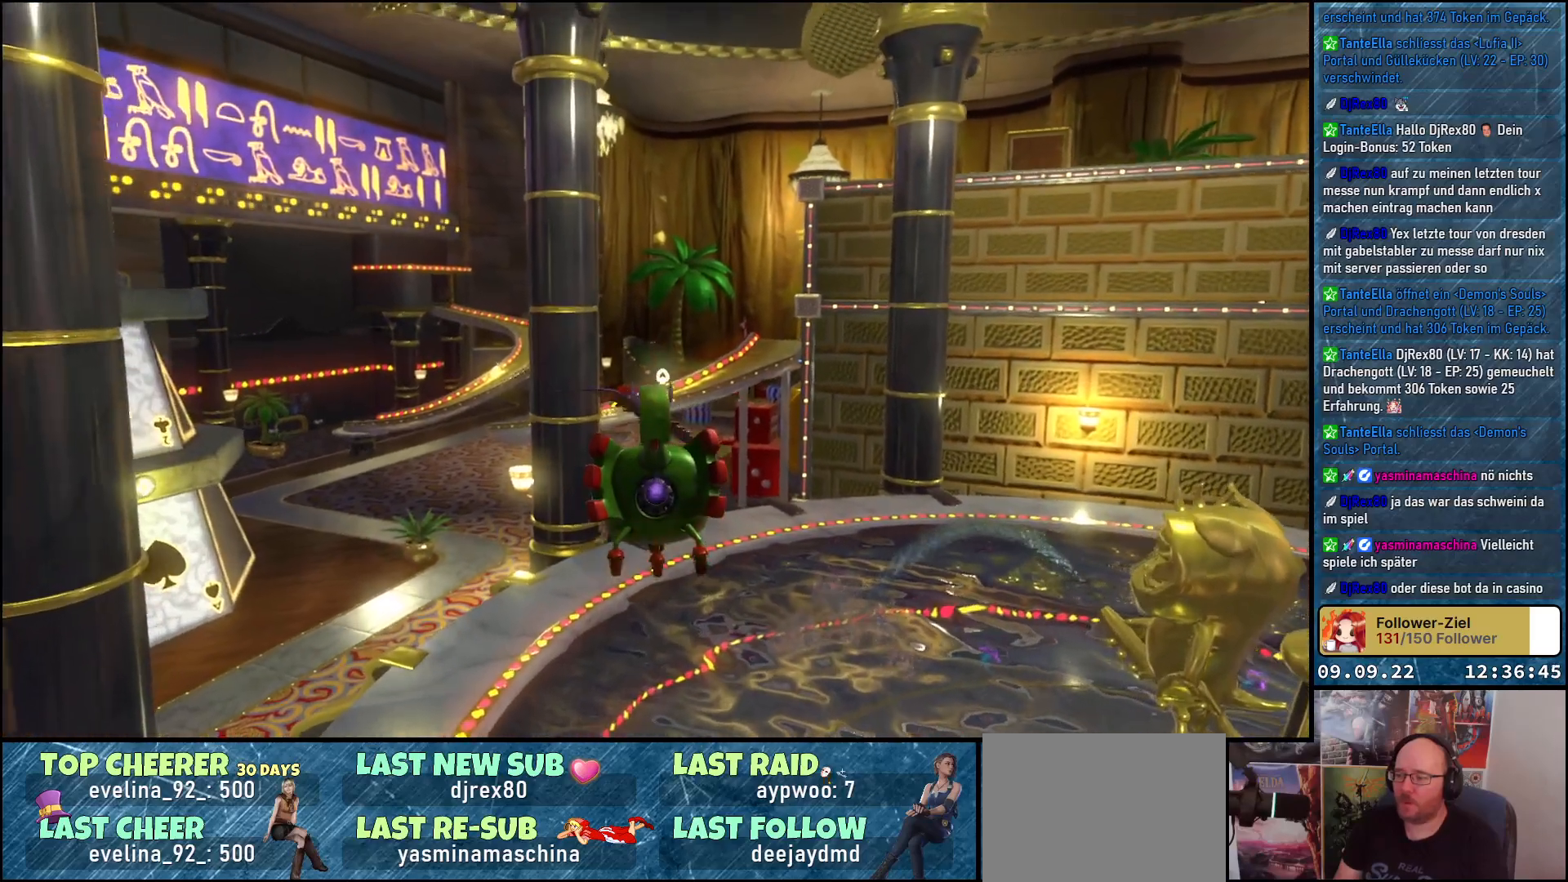
{"buttons": ["L2"], "left_stick": "up", "right_stick": "down", "events": []}
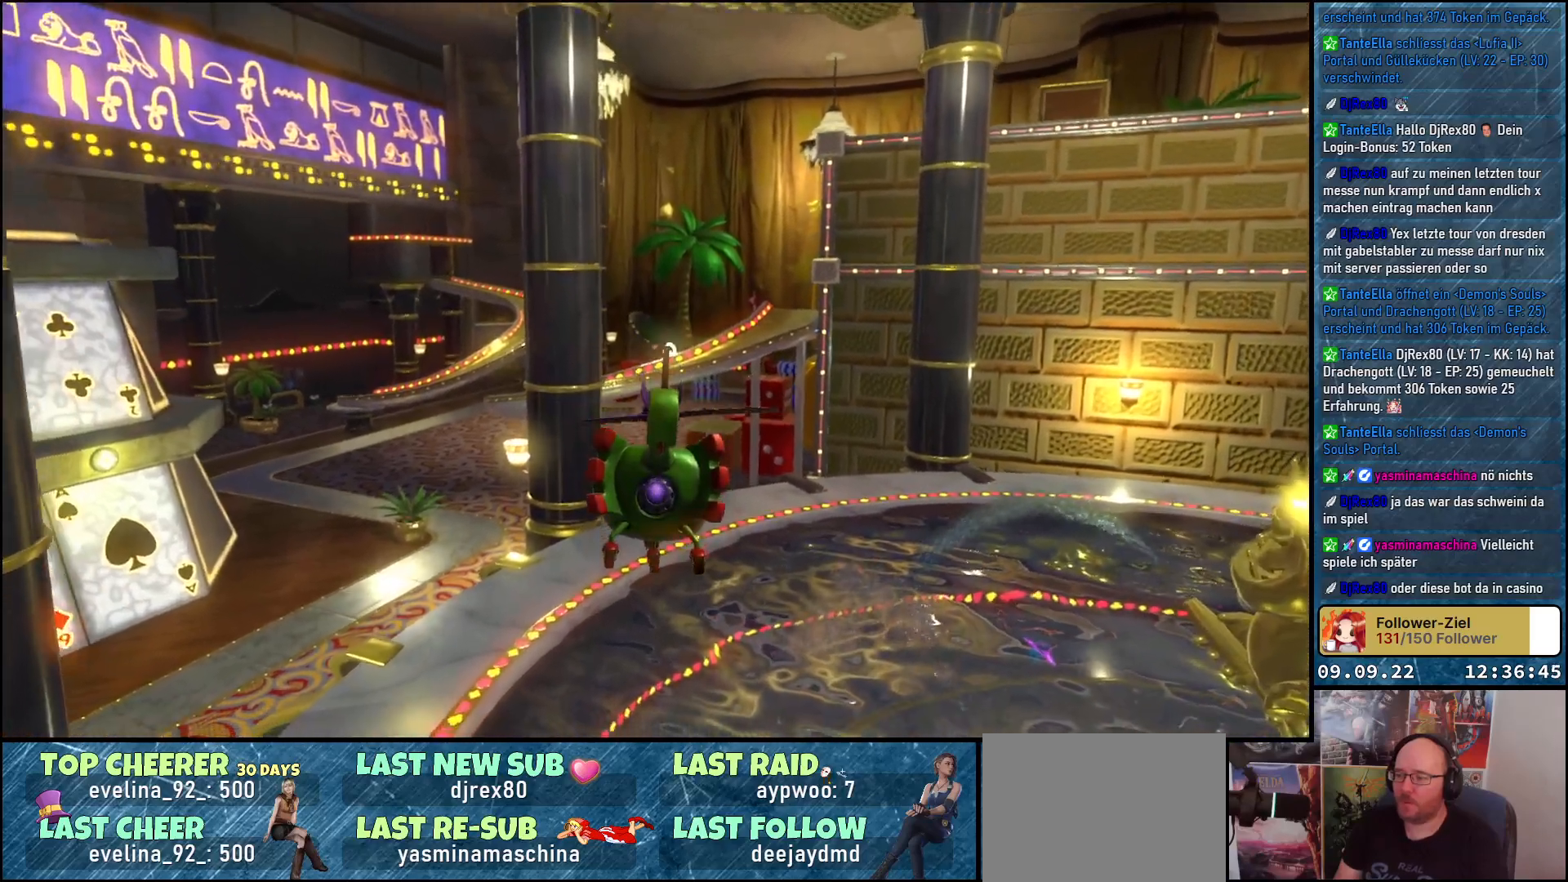
{"buttons": ["L2"], "left_stick": "up", "right_stick": "down", "events": []}
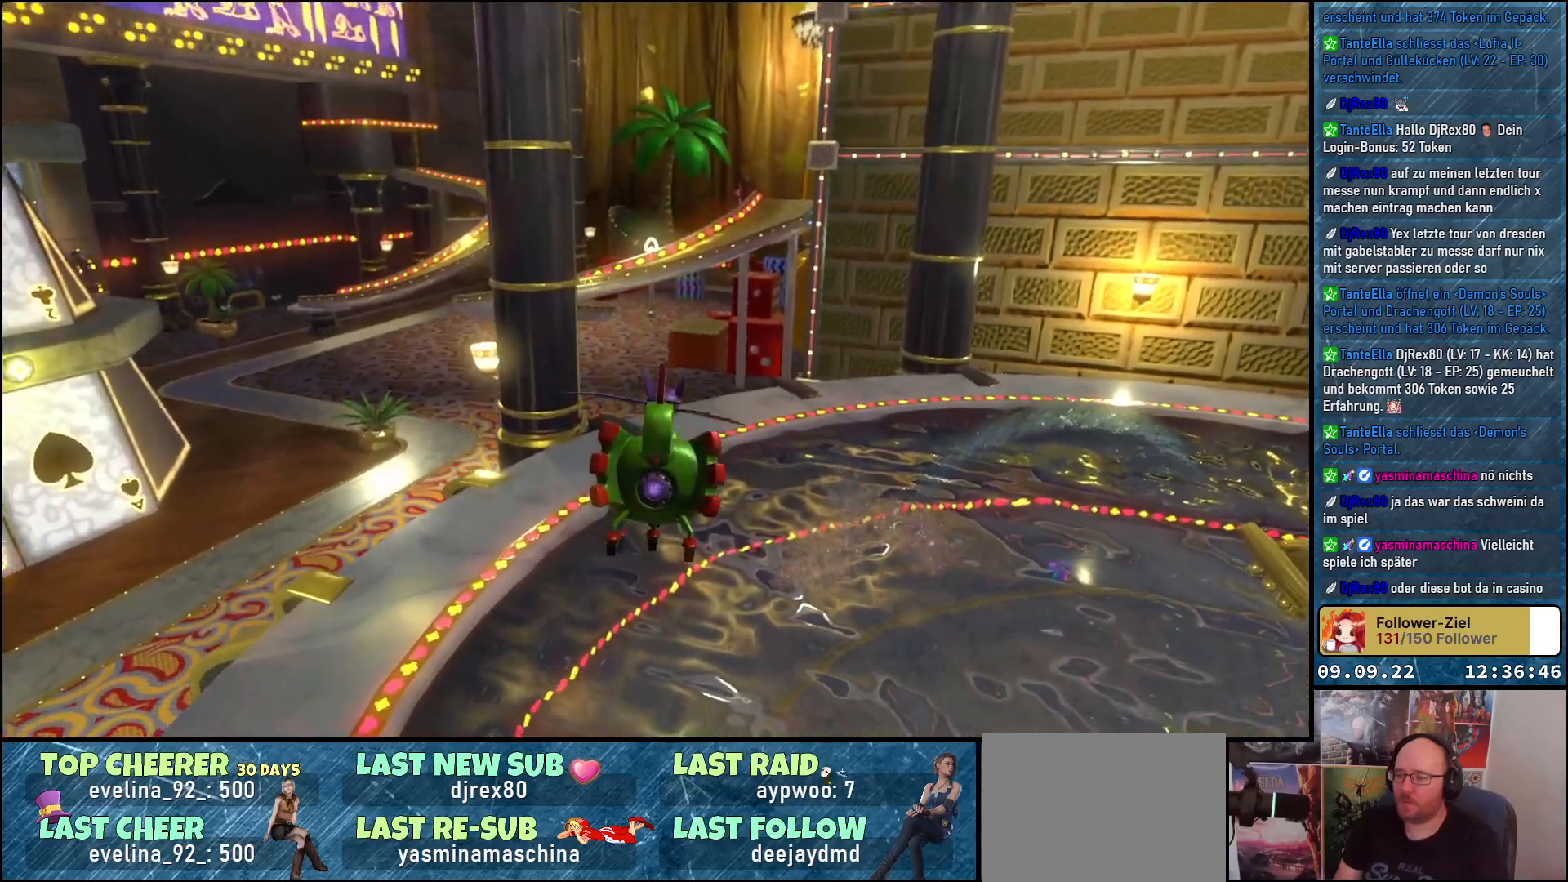
{"buttons": ["L2"], "left_stick": "up", "right_stick": "down", "events": []}